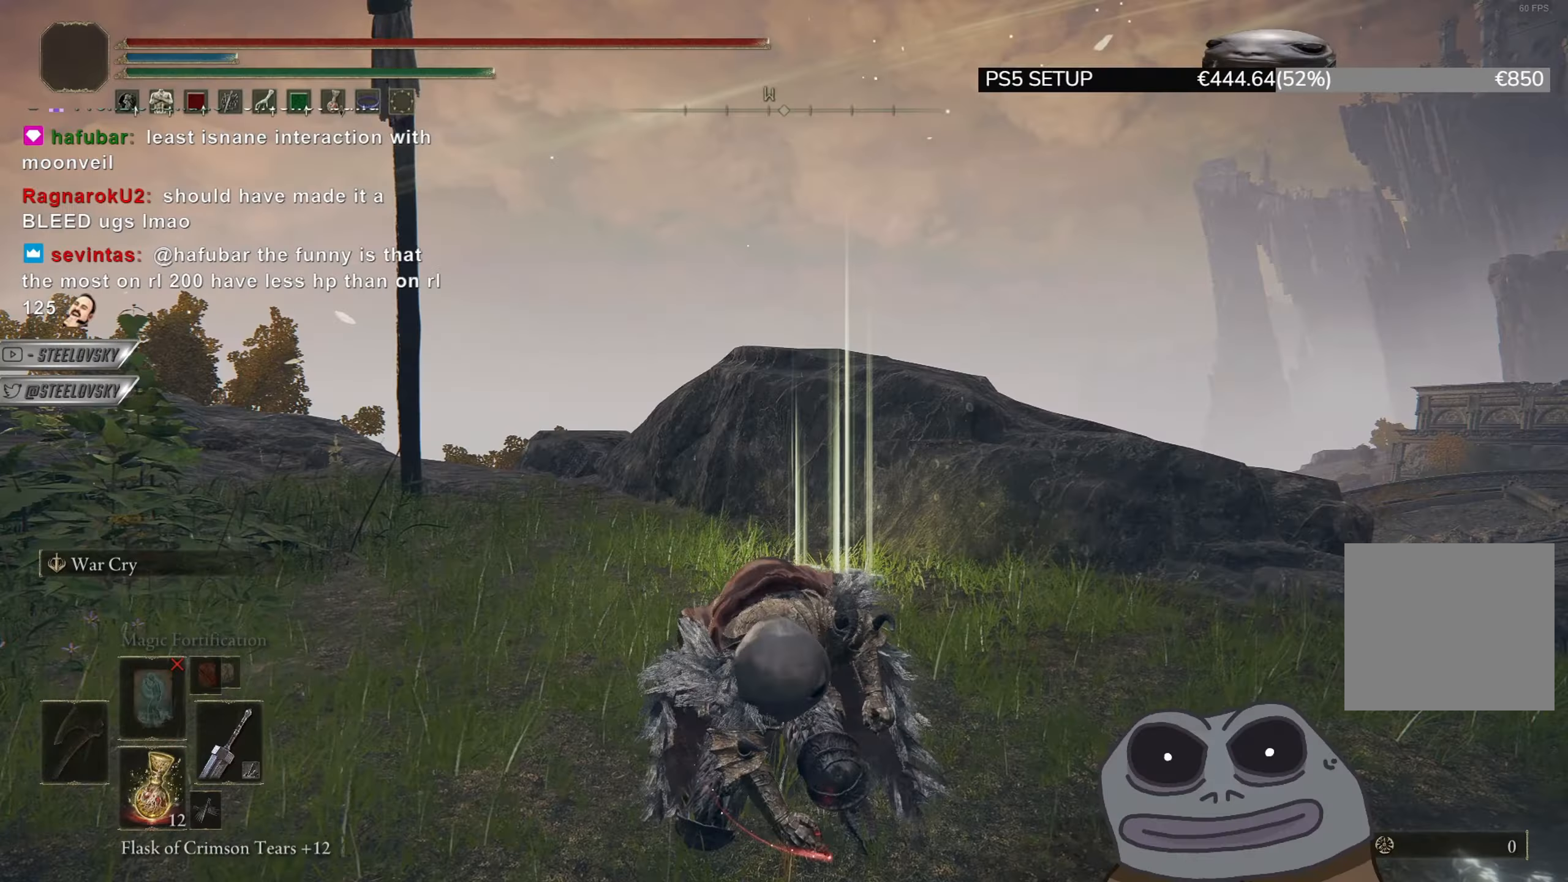
Gameplay with a controller (PlayStation layout); each line is a JSON object with the inputs held at the frame after it. "events" lists button and stick changes between this image and that frame as [ms after this image, input, new state], when the widget could be followed in between. Not read: START.
{"buttons": [], "left_stick": "center", "right_stick": "center", "events": []}
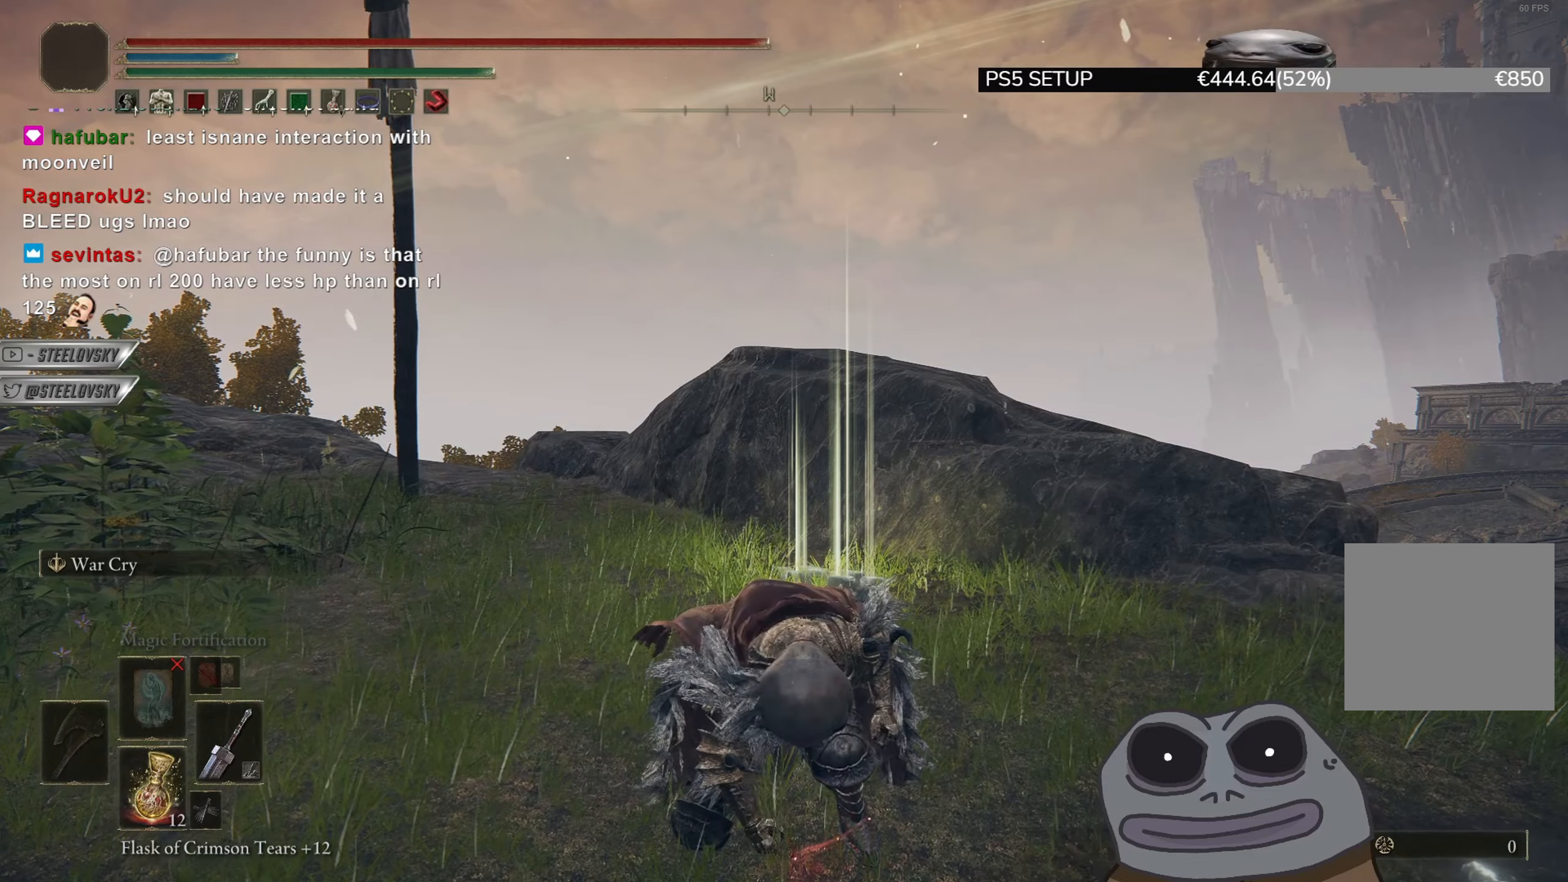
{"buttons": ["CIRCLE", "L2"], "left_stick": "center", "right_stick": "center", "events": [[417, "L2", "down"], [434, "CIRCLE", "down"]]}
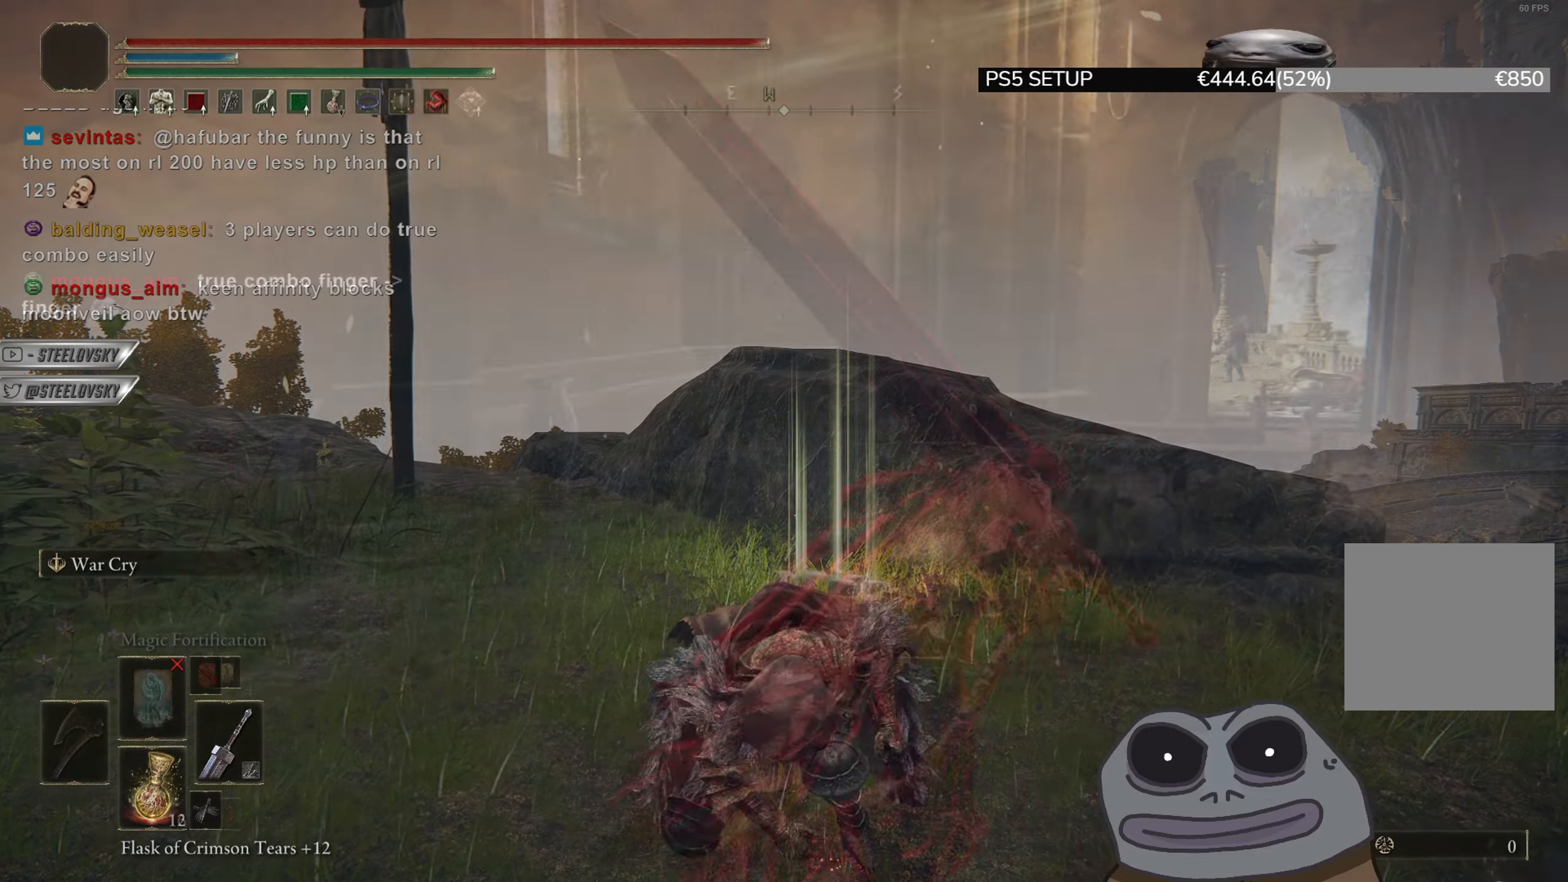
{"buttons": ["CIRCLE"], "left_stick": "up-right", "right_stick": "center", "events": [[100, "L2", "up"], [100, "left_stick", "up-right"]]}
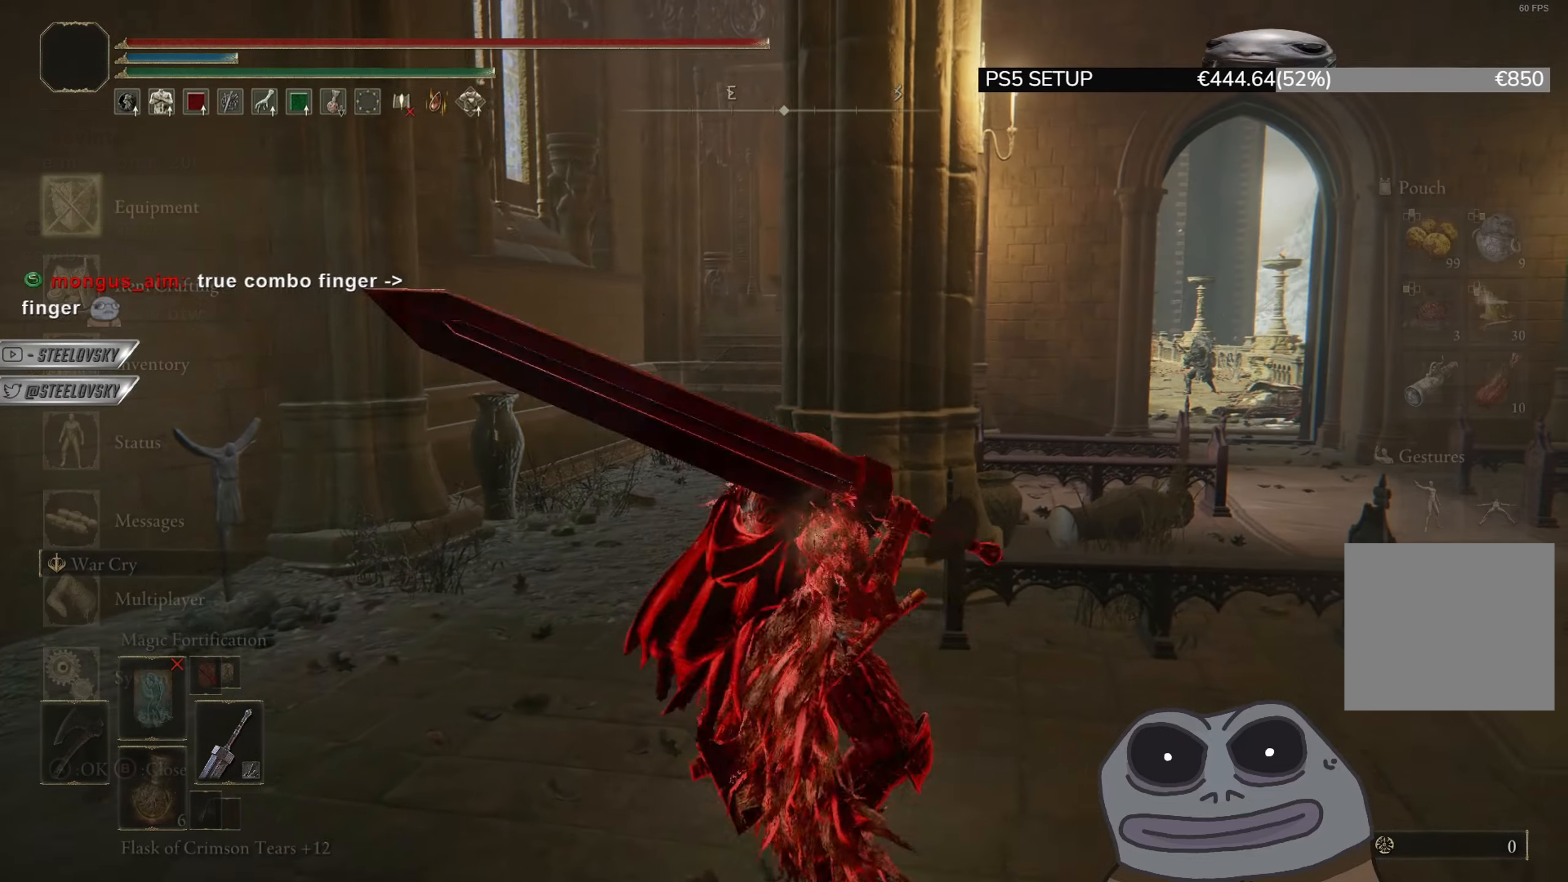
{"buttons": ["CIRCLE"], "left_stick": "up-right", "right_stick": "center", "events": [[100, "DPAD_LEFT", "down"], [167, "DPAD_LEFT", "up"], [267, "DPAD_DOWN", "down"], [350, "DPAD_DOWN", "up"], [434, "DPAD_DOWN", "down"], [500, "DPAD_DOWN", "up"]]}
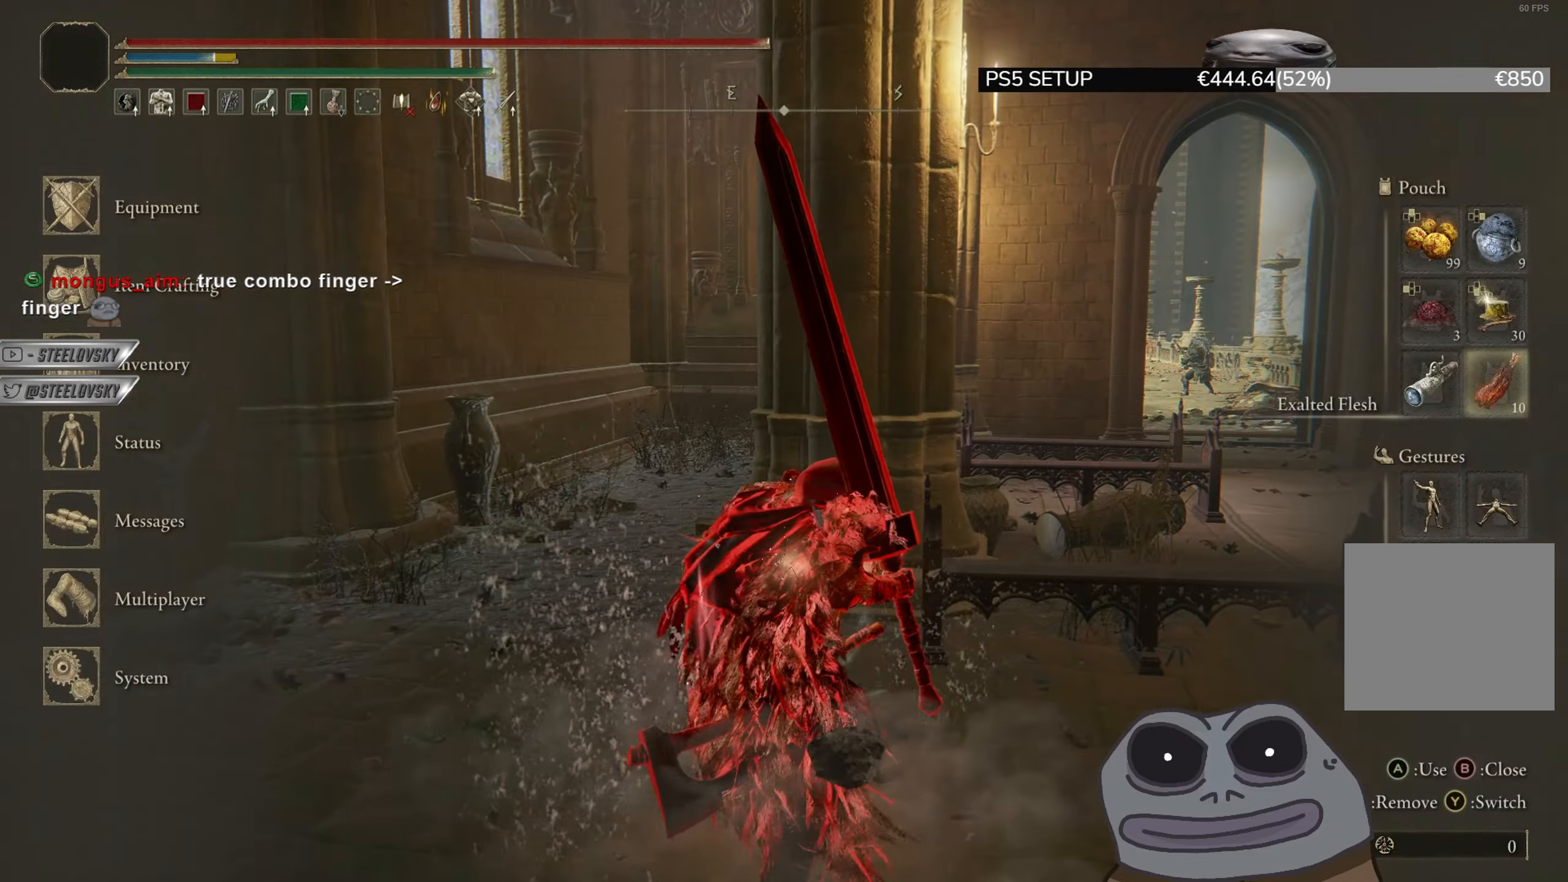
{"buttons": ["CIRCLE"], "left_stick": "up-right", "right_stick": "center", "events": [[84, "right_stick", "left"], [234, "right_stick", "center"], [384, "CROSS", "down"], [484, "CROSS", "up"]]}
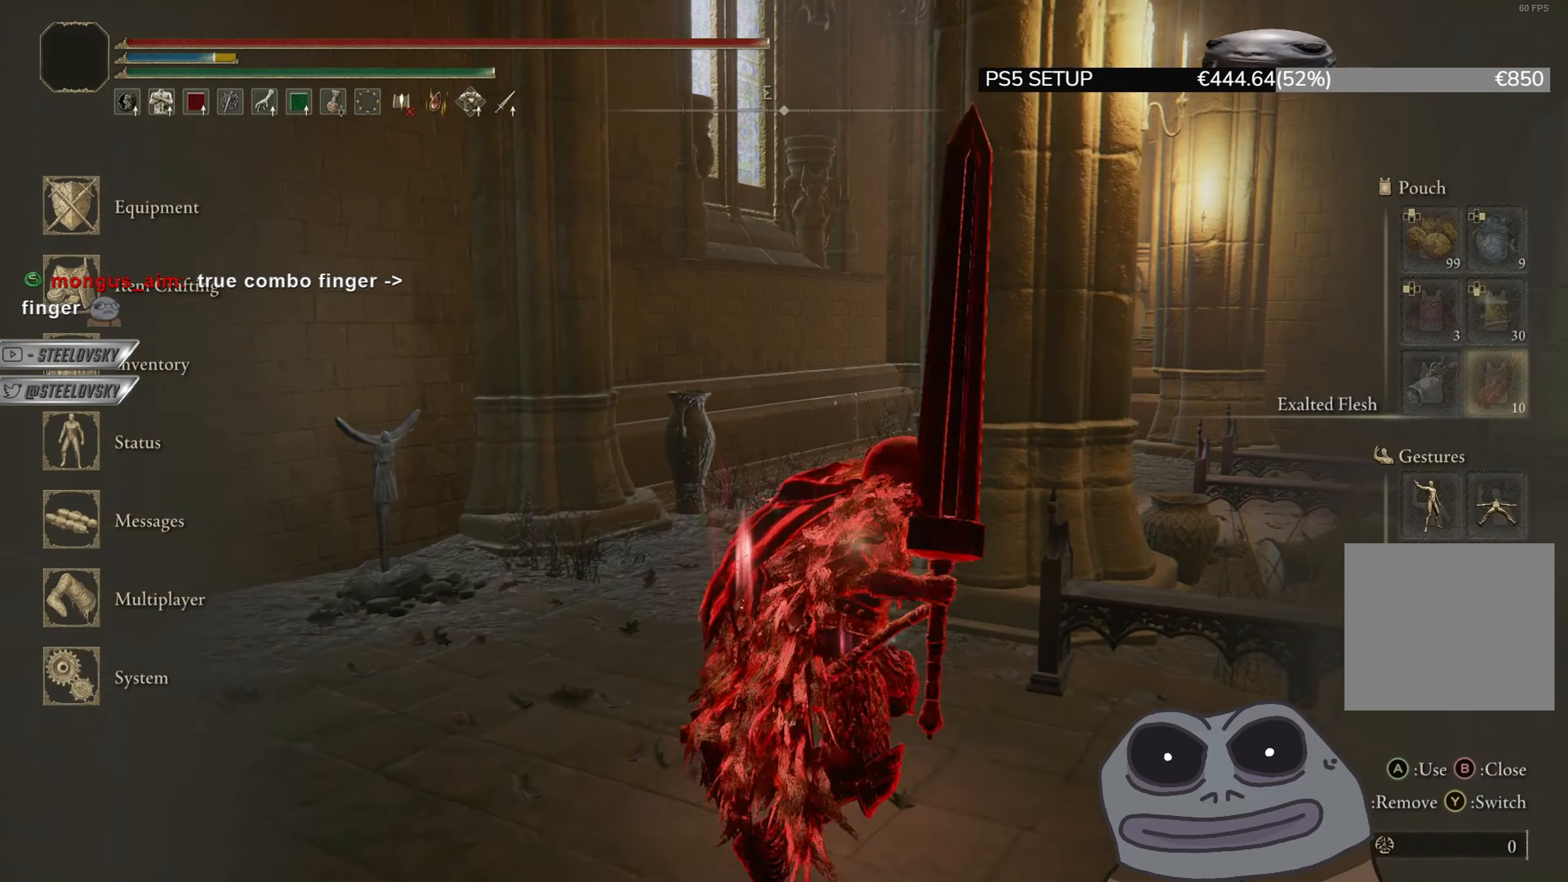
{"buttons": [], "left_stick": "right", "right_stick": "center", "events": [[17, "left_stick", "right"], [50, "CROSS", "down"], [150, "CROSS", "up"], [167, "CROSS", "down"], [183, "CROSS", "up"], [233, "CIRCLE", "up"], [283, "left_stick", "up-right"], [400, "left_stick", "center"], [450, "left_stick", "right"]]}
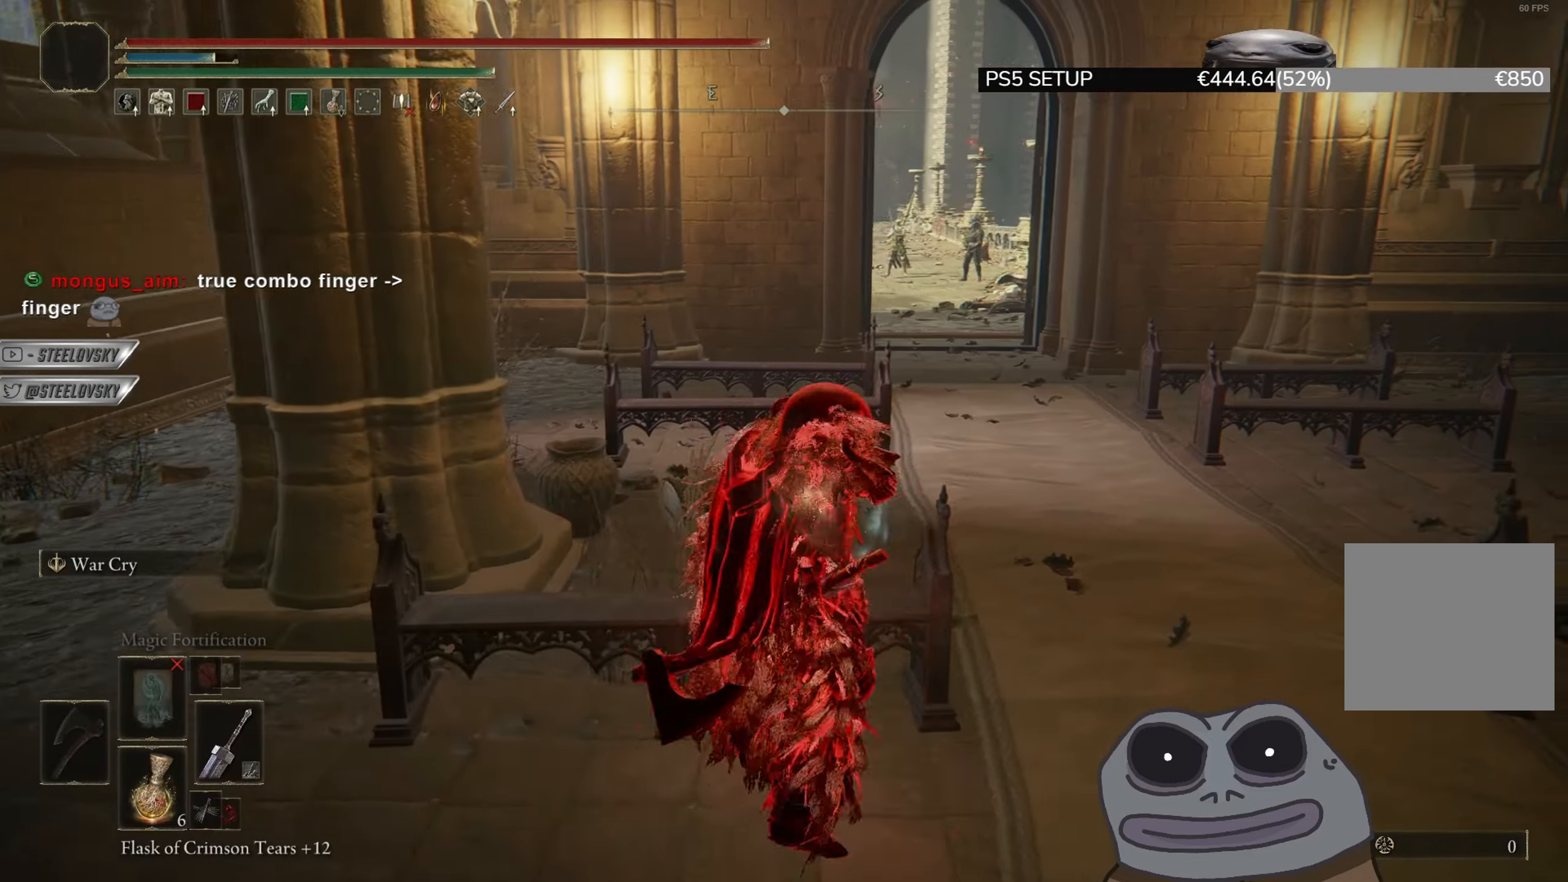
{"buttons": ["CIRCLE"], "left_stick": "up", "right_stick": "center", "events": [[133, "CIRCLE", "down"], [133, "left_stick", "up-right"], [283, "left_stick", "up"]]}
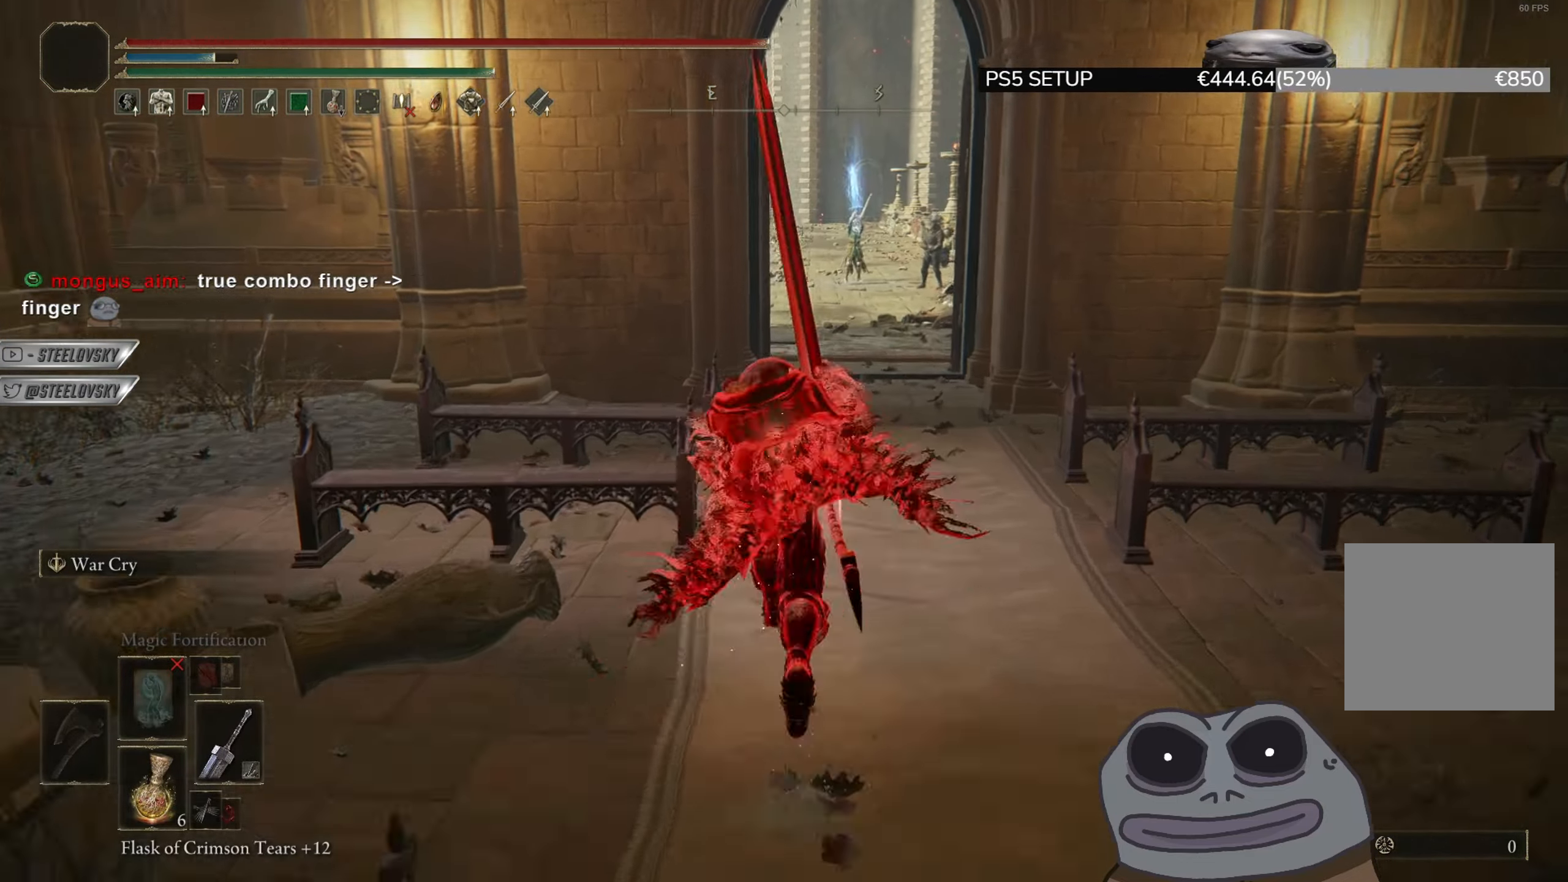
{"buttons": ["CIRCLE"], "left_stick": "up", "right_stick": "center", "events": [[384, "DPAD_LEFT", "down"], [467, "DPAD_LEFT", "up"]]}
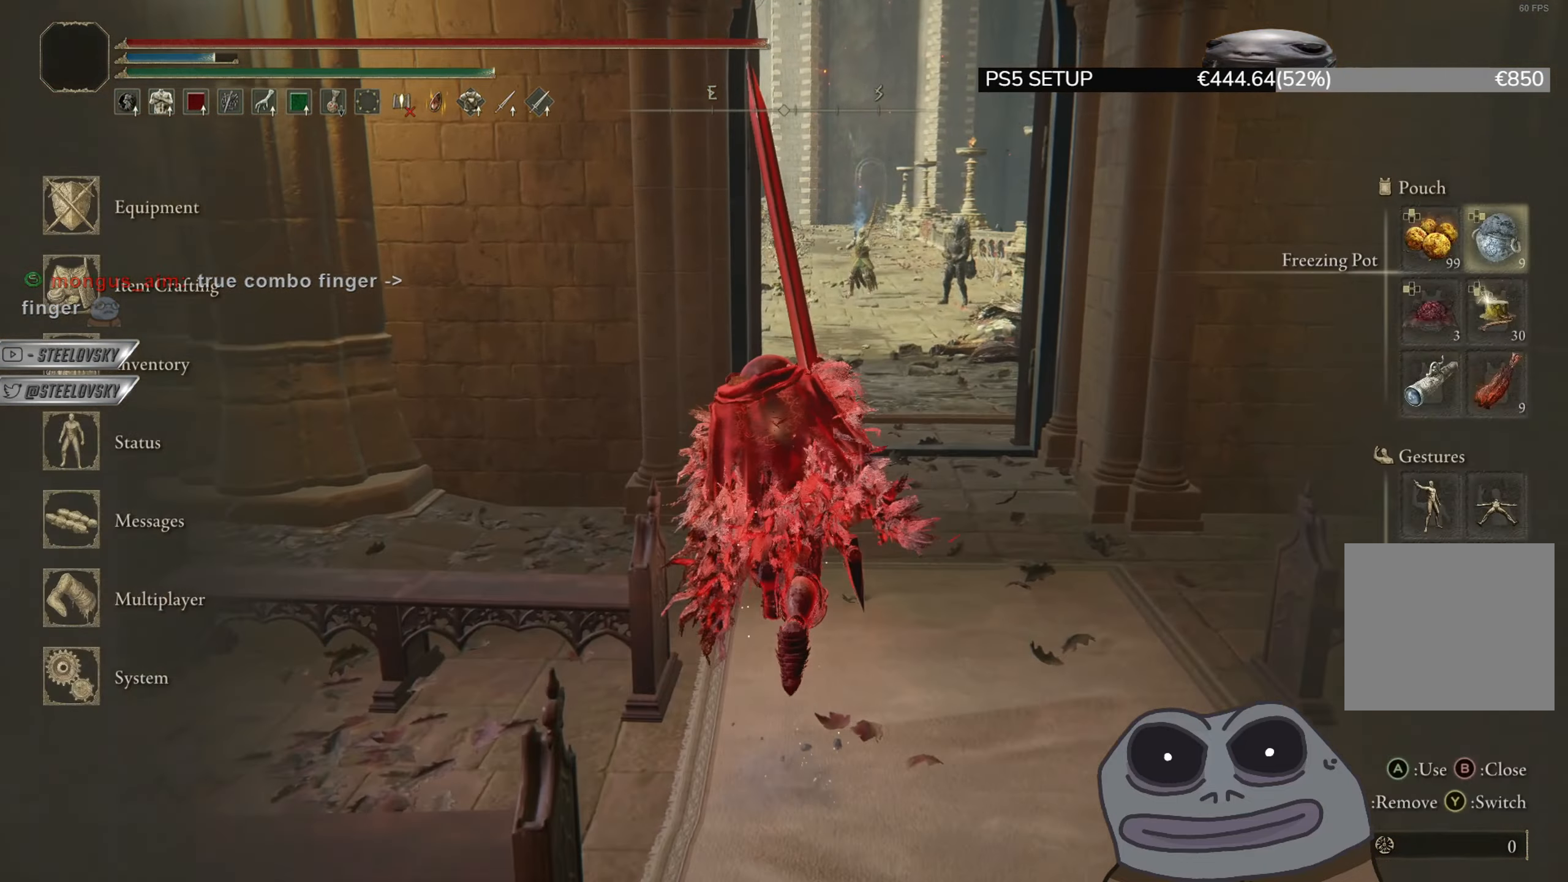
{"buttons": ["CIRCLE"], "left_stick": "down-right", "right_stick": "center", "events": [[66, "DPAD_DOWN", "down"], [150, "DPAD_DOWN", "up"], [367, "left_stick", "right"], [450, "left_stick", "down-right"]]}
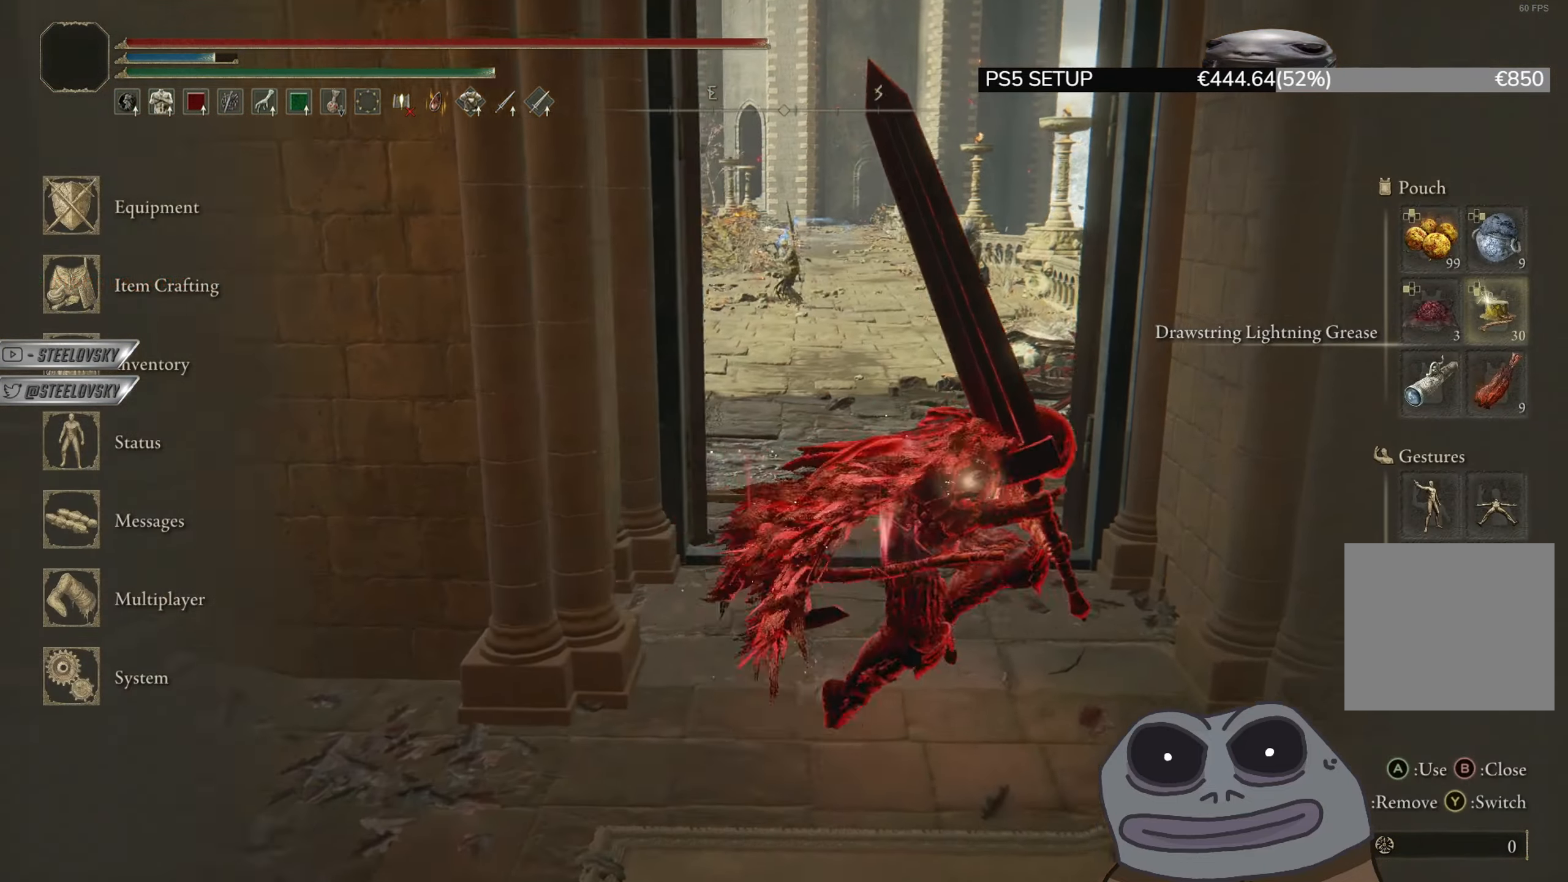
{"buttons": ["CIRCLE"], "left_stick": "up-left", "right_stick": "center", "events": [[184, "left_stick", "right"], [300, "left_stick", "up"], [484, "left_stick", "up-left"]]}
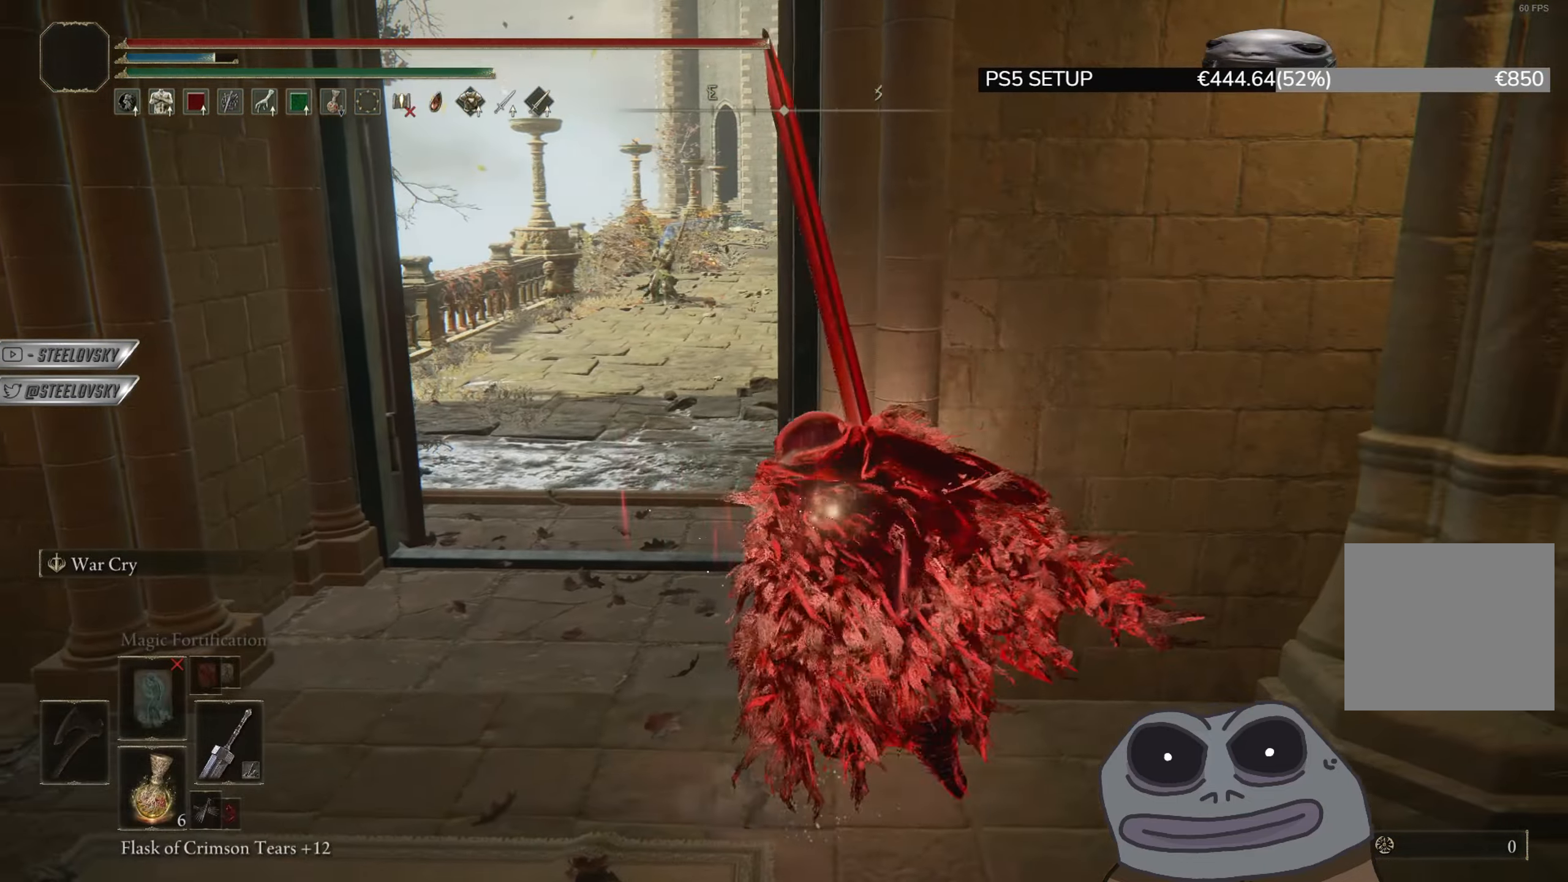
{"buttons": ["CIRCLE"], "left_stick": "up", "right_stick": "center", "events": [[333, "left_stick", "up"]]}
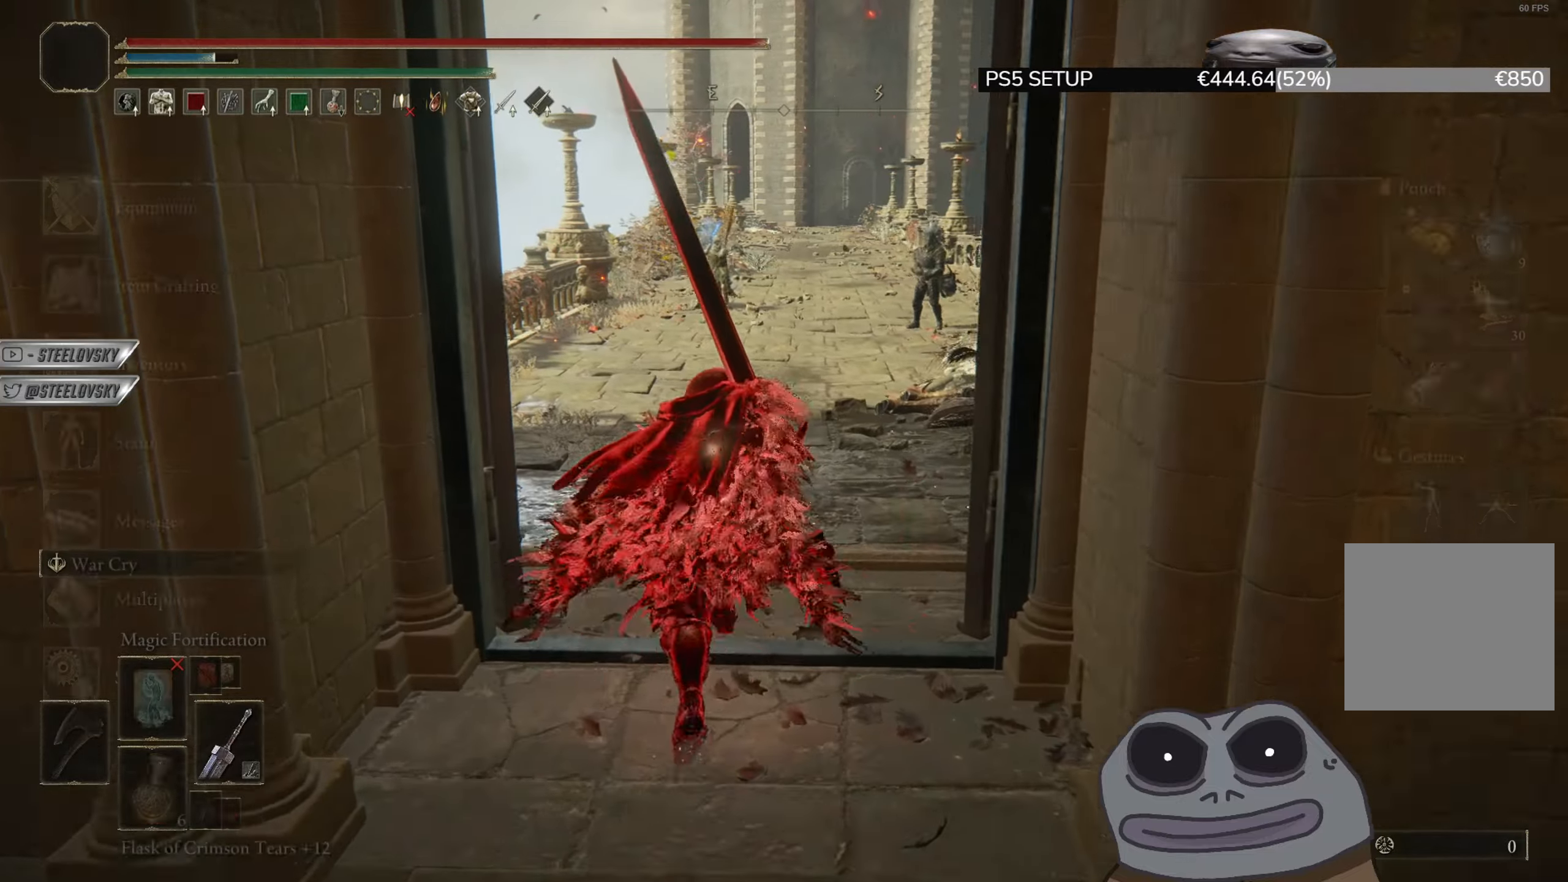
{"buttons": ["CIRCLE"], "left_stick": "up-right", "right_stick": "center", "events": [[167, "DPAD_DOWN", "down"], [250, "DPAD_DOWN", "up"], [267, "left_stick", "up-right"], [317, "DPAD_DOWN", "down"], [401, "CROSS", "down"], [401, "DPAD_DOWN", "up"], [484, "CROSS", "up"]]}
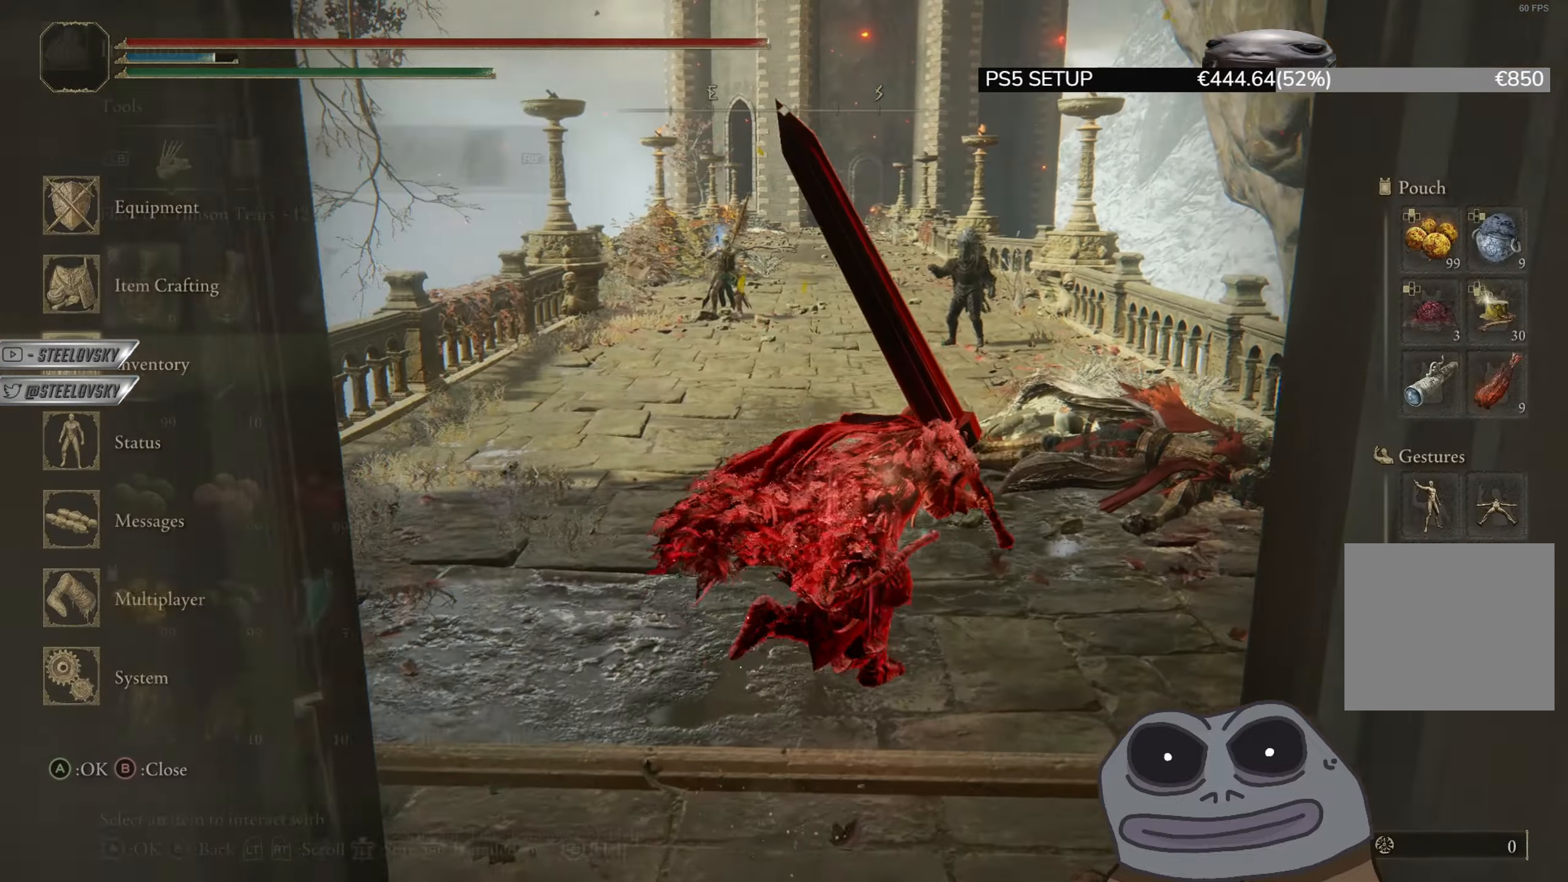
{"buttons": ["CIRCLE"], "left_stick": "down", "right_stick": "center", "events": [[33, "R2", "down"], [133, "left_stick", "up-left"], [150, "R2", "up"], [217, "R2", "down"], [283, "R2", "up"], [317, "left_stick", "left"], [417, "DPAD_DOWN", "down"], [483, "DPAD_DOWN", "up"], [500, "left_stick", "down"]]}
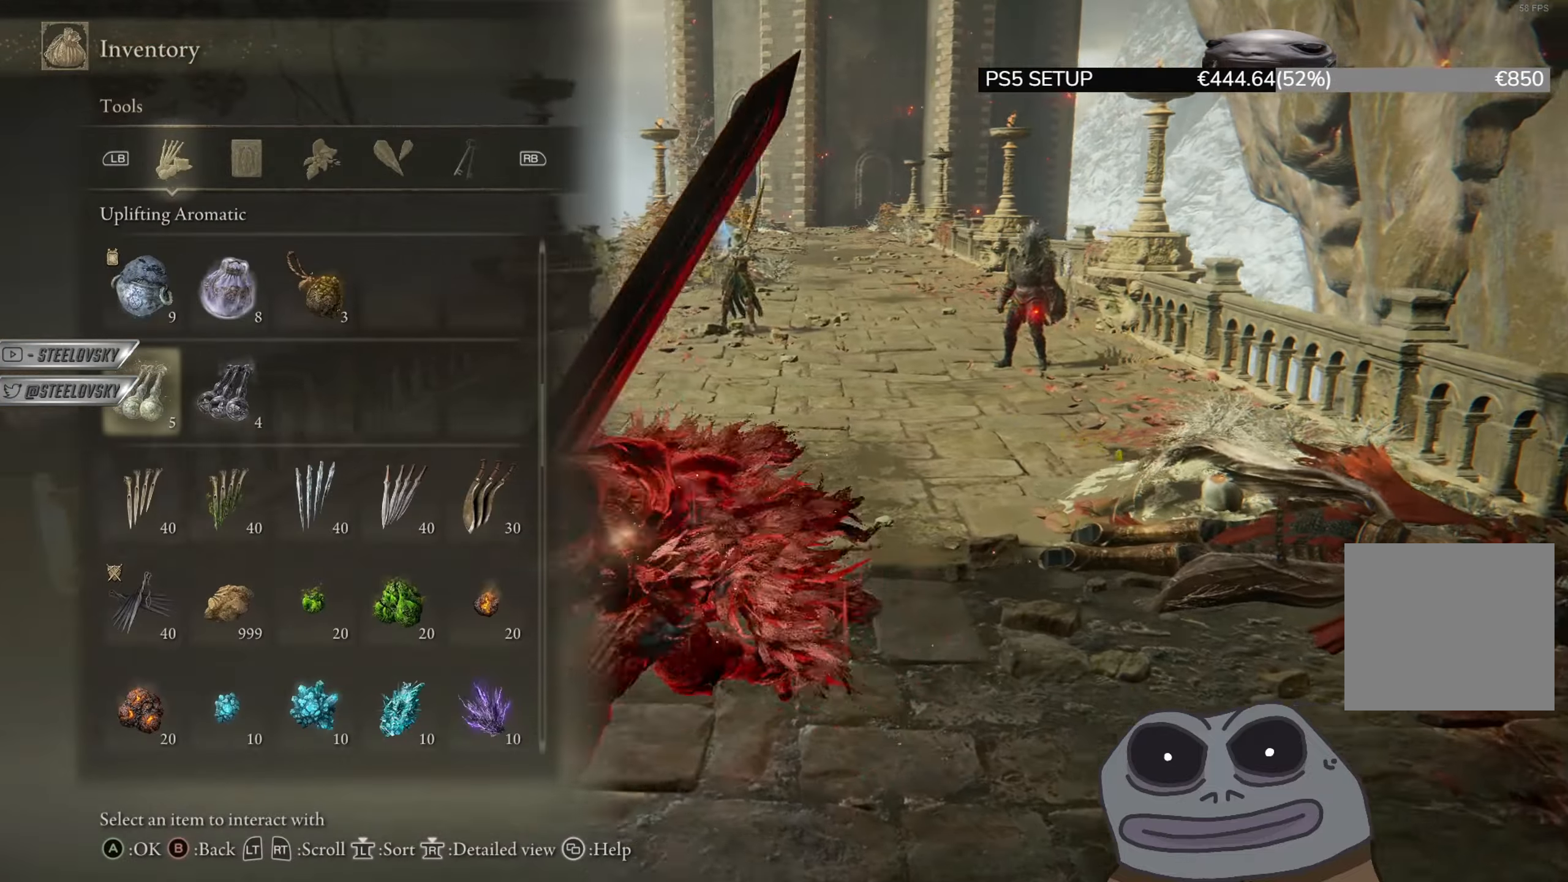
{"buttons": ["CIRCLE"], "left_stick": "down-right", "right_stick": "center", "events": [[234, "CROSS", "down"], [267, "left_stick", "down-right"], [317, "CROSS", "up"], [401, "CROSS", "down"], [467, "CROSS", "up"]]}
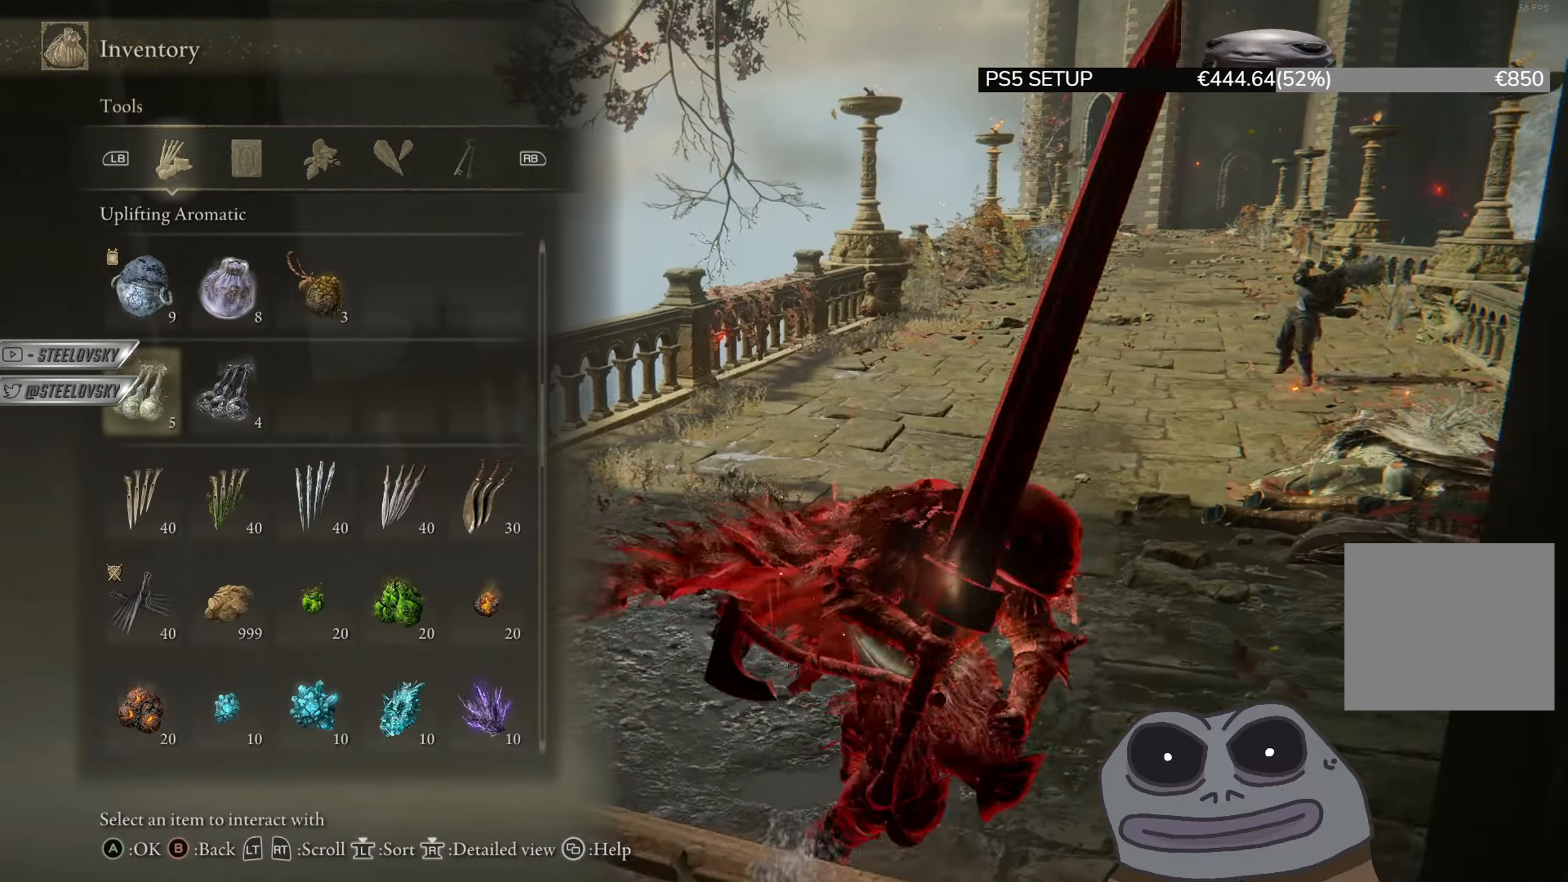
{"buttons": [], "left_stick": "down-left", "right_stick": "right", "events": [[33, "CIRCLE", "up"], [83, "left_stick", "down"], [183, "left_stick", "down-left"], [367, "right_stick", "right"]]}
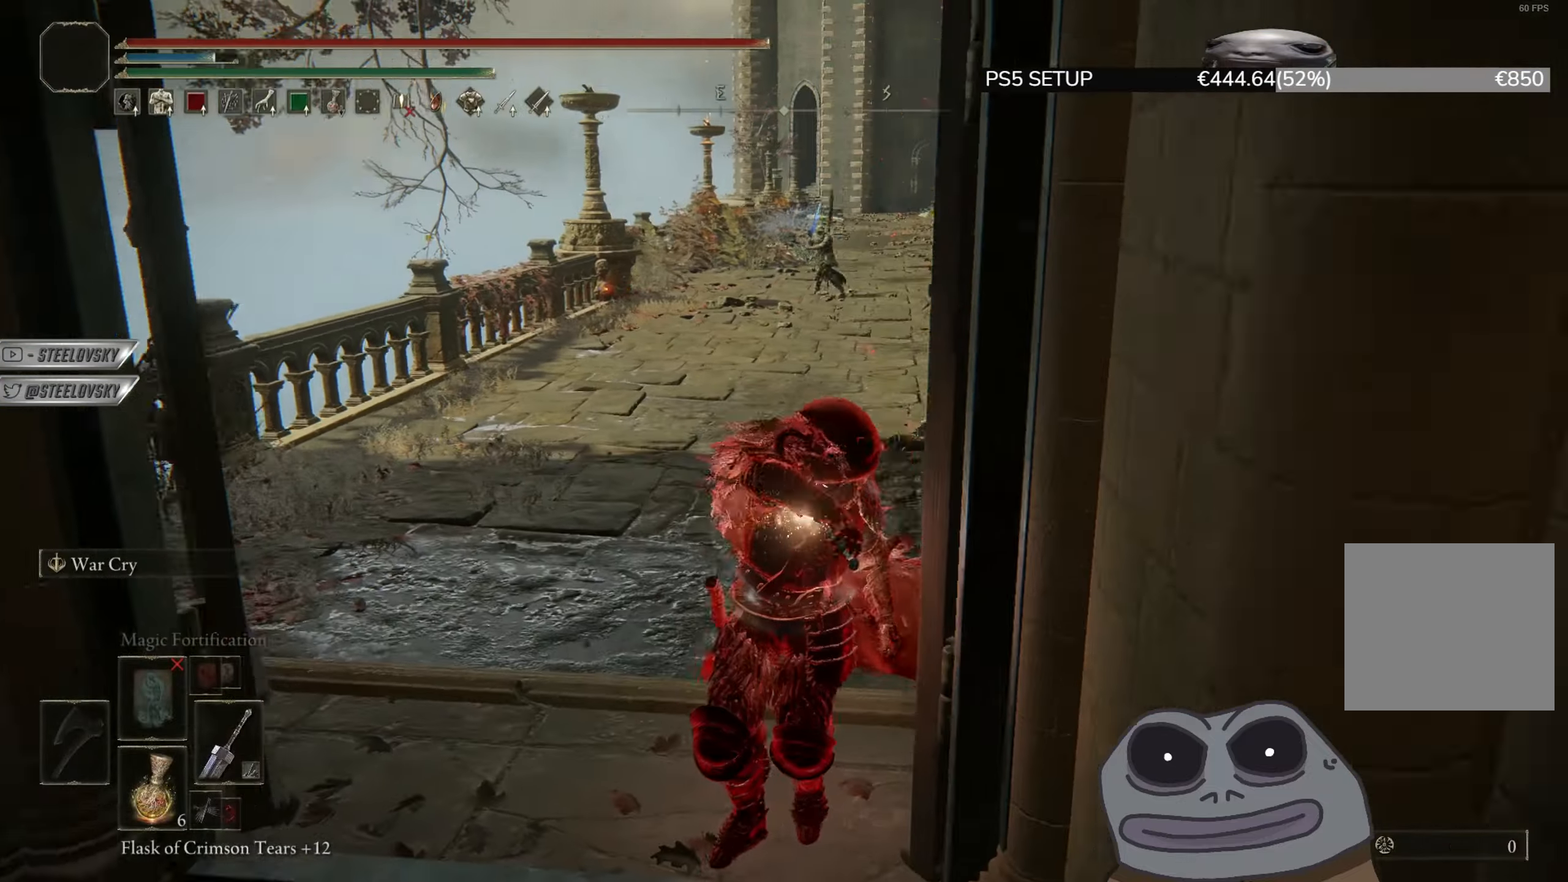
{"buttons": [], "left_stick": "down-left", "right_stick": "center", "events": [[34, "right_stick", "center"]]}
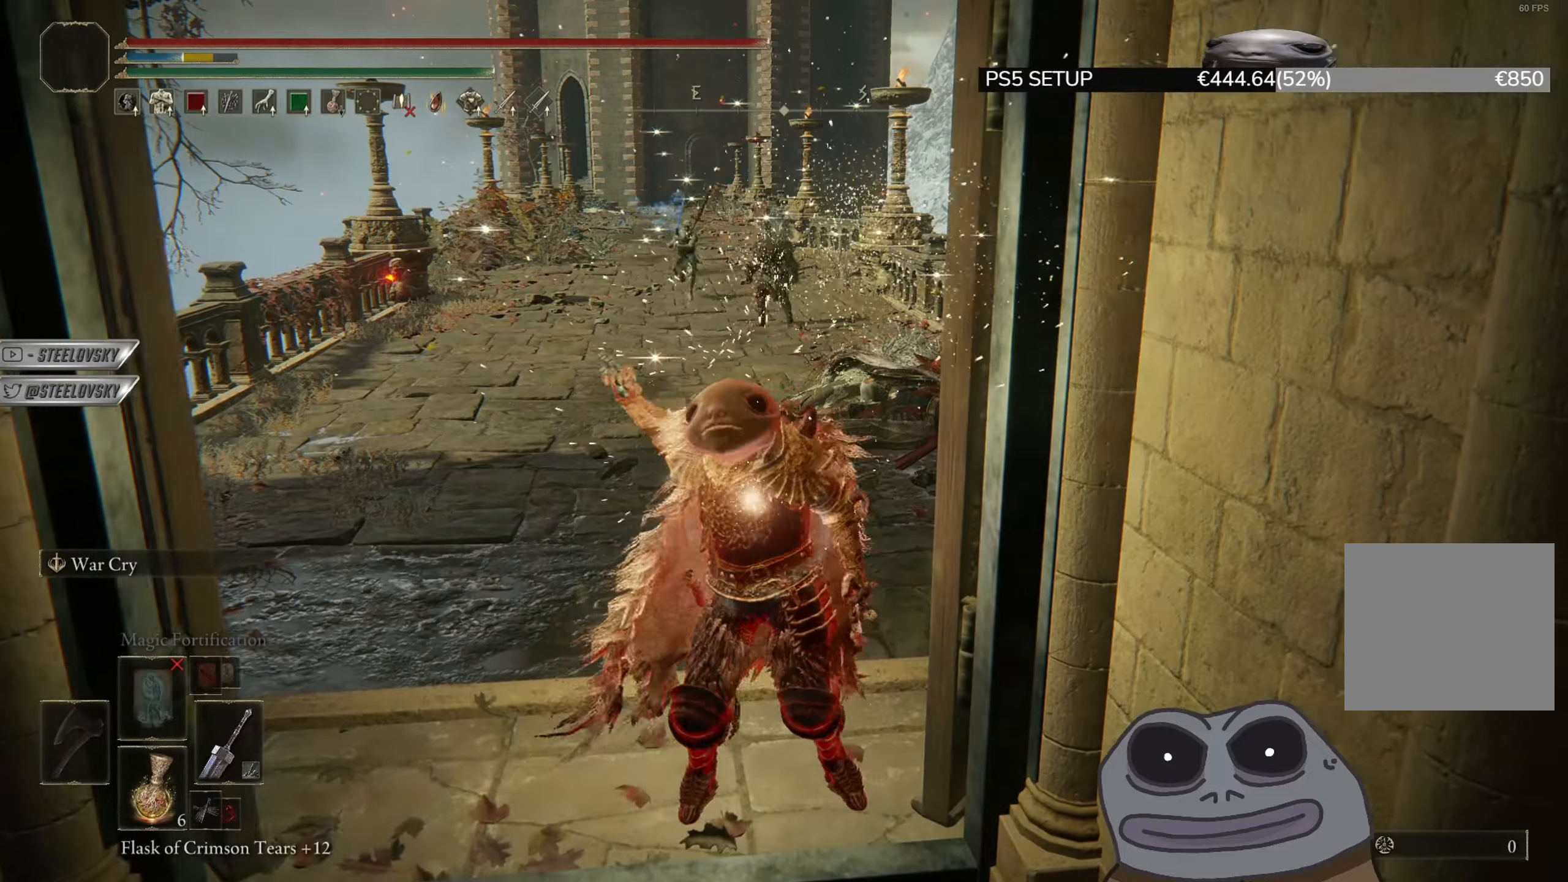
{"buttons": [], "left_stick": "down-left", "right_stick": "center", "events": []}
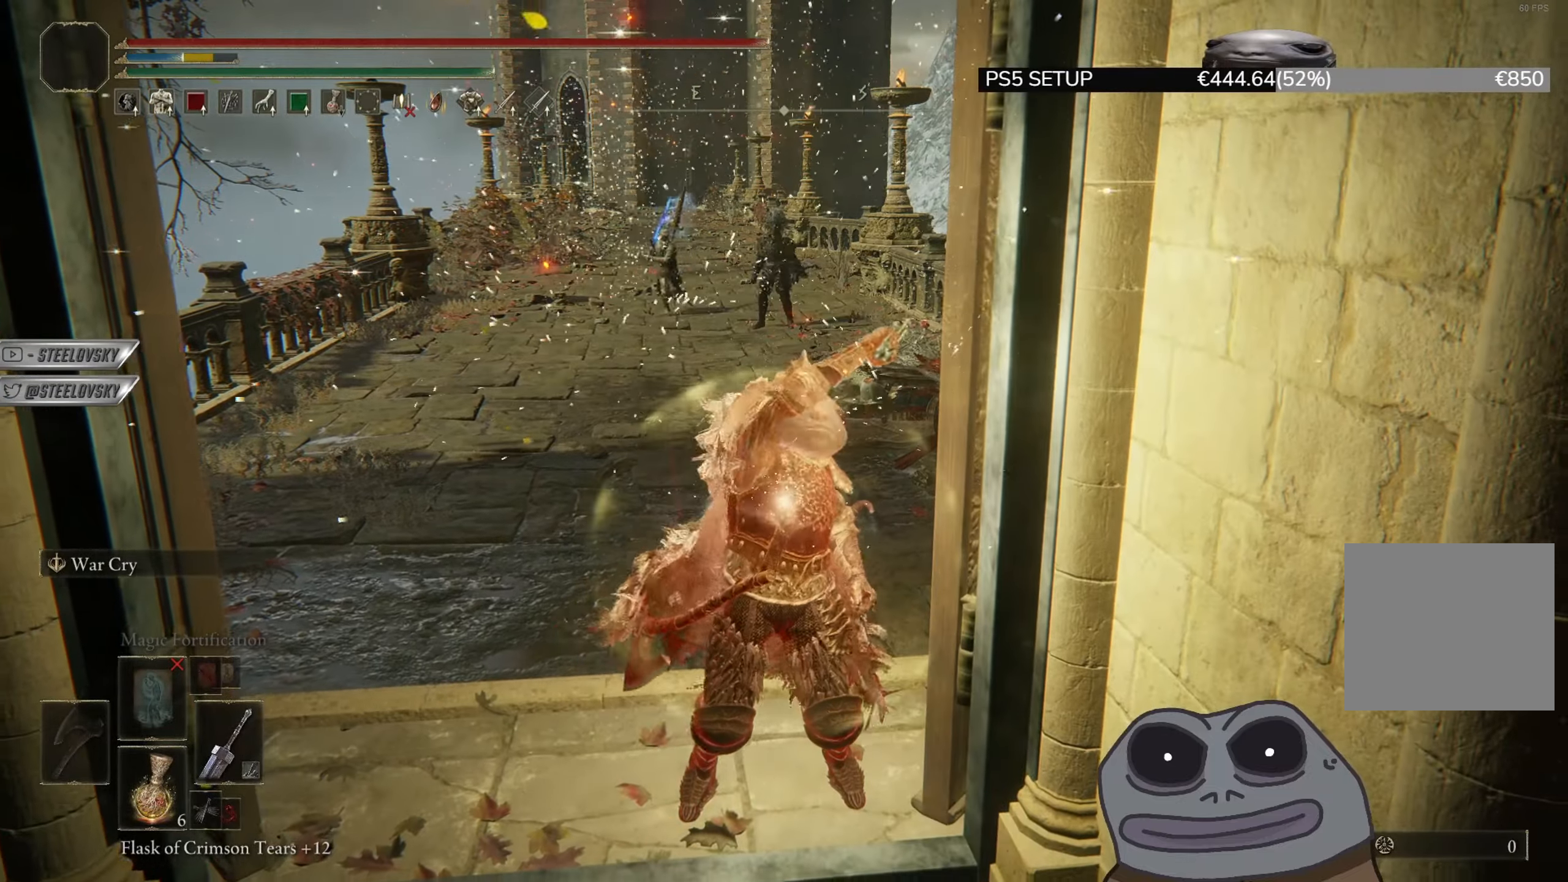
{"buttons": ["CIRCLE"], "left_stick": "left", "right_stick": "center", "events": [[17, "left_stick", "left"], [234, "CIRCLE", "down"]]}
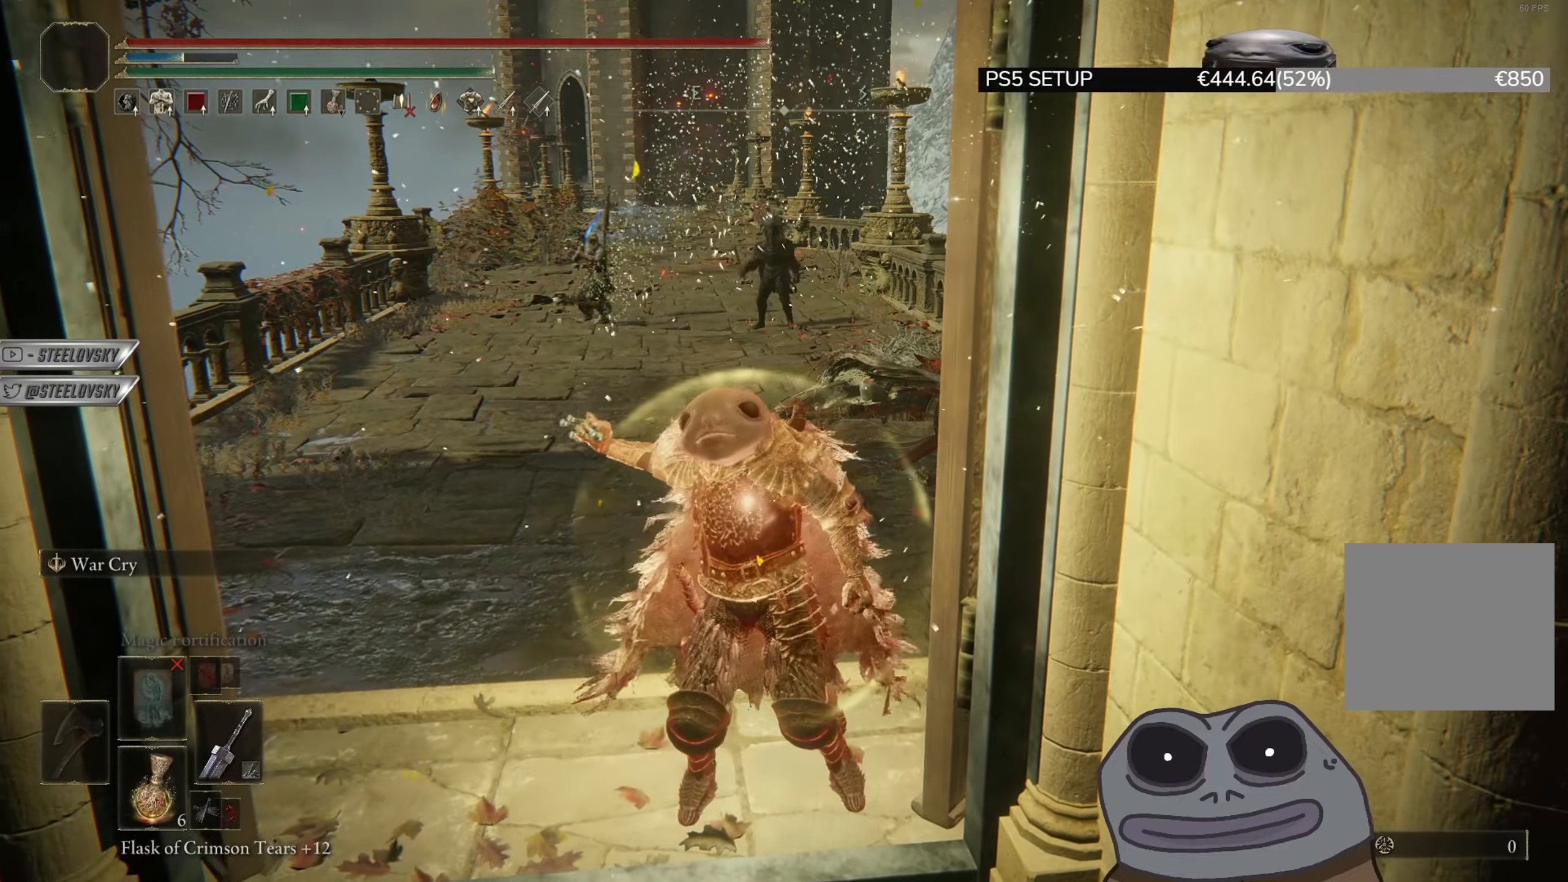
{"buttons": ["CIRCLE"], "left_stick": "up-left", "right_stick": "center", "events": [[150, "left_stick", "up-left"]]}
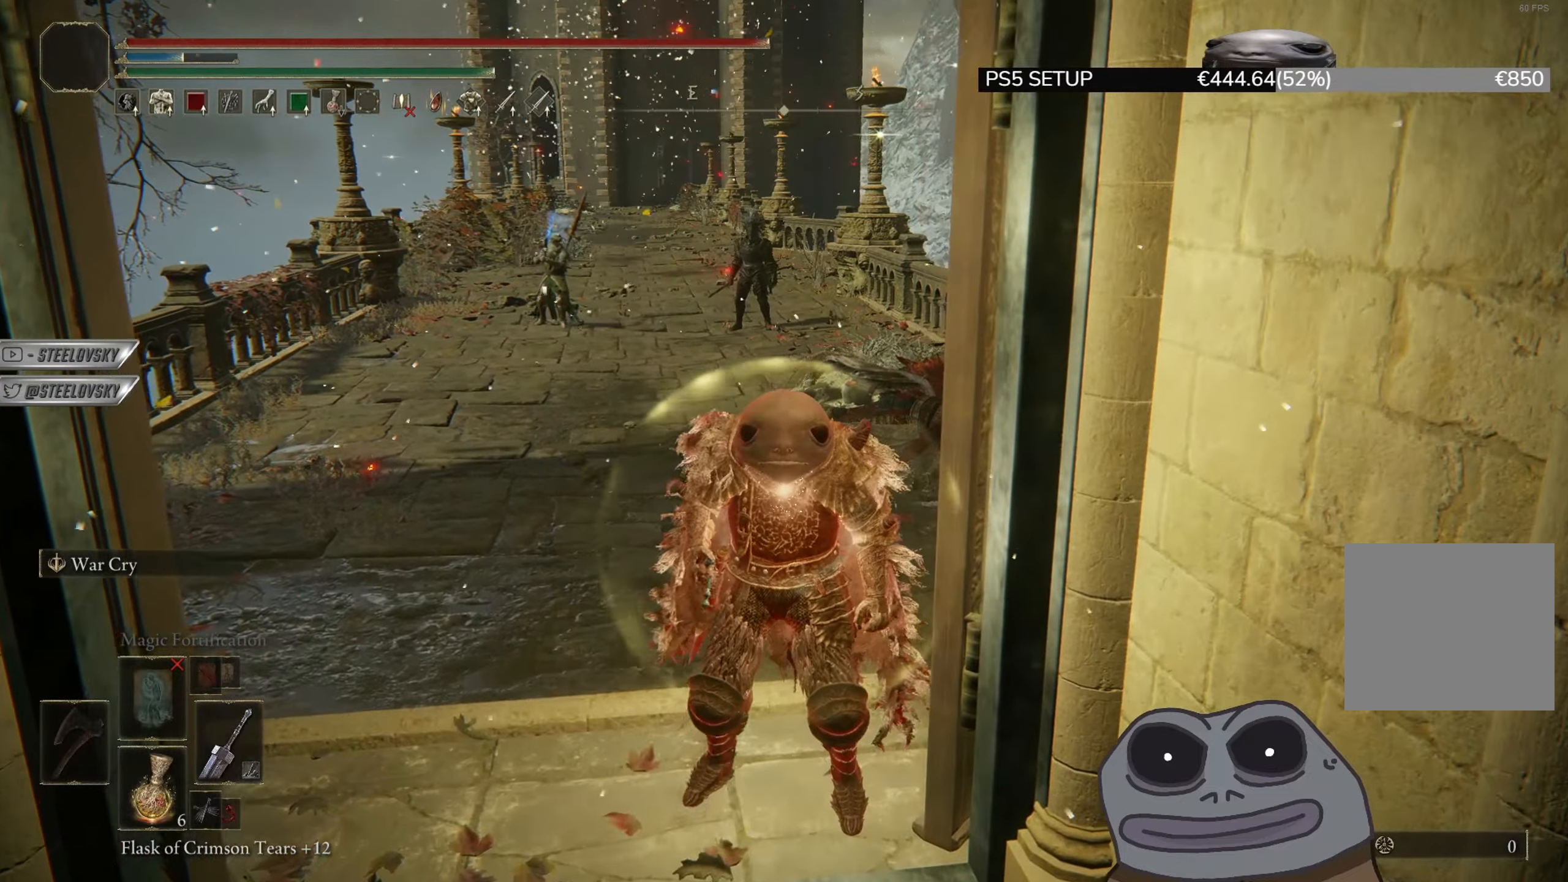
{"buttons": ["CIRCLE", "DPAD_DOWN"], "left_stick": "up-left", "right_stick": "center", "events": [[451, "DPAD_DOWN", "down"]]}
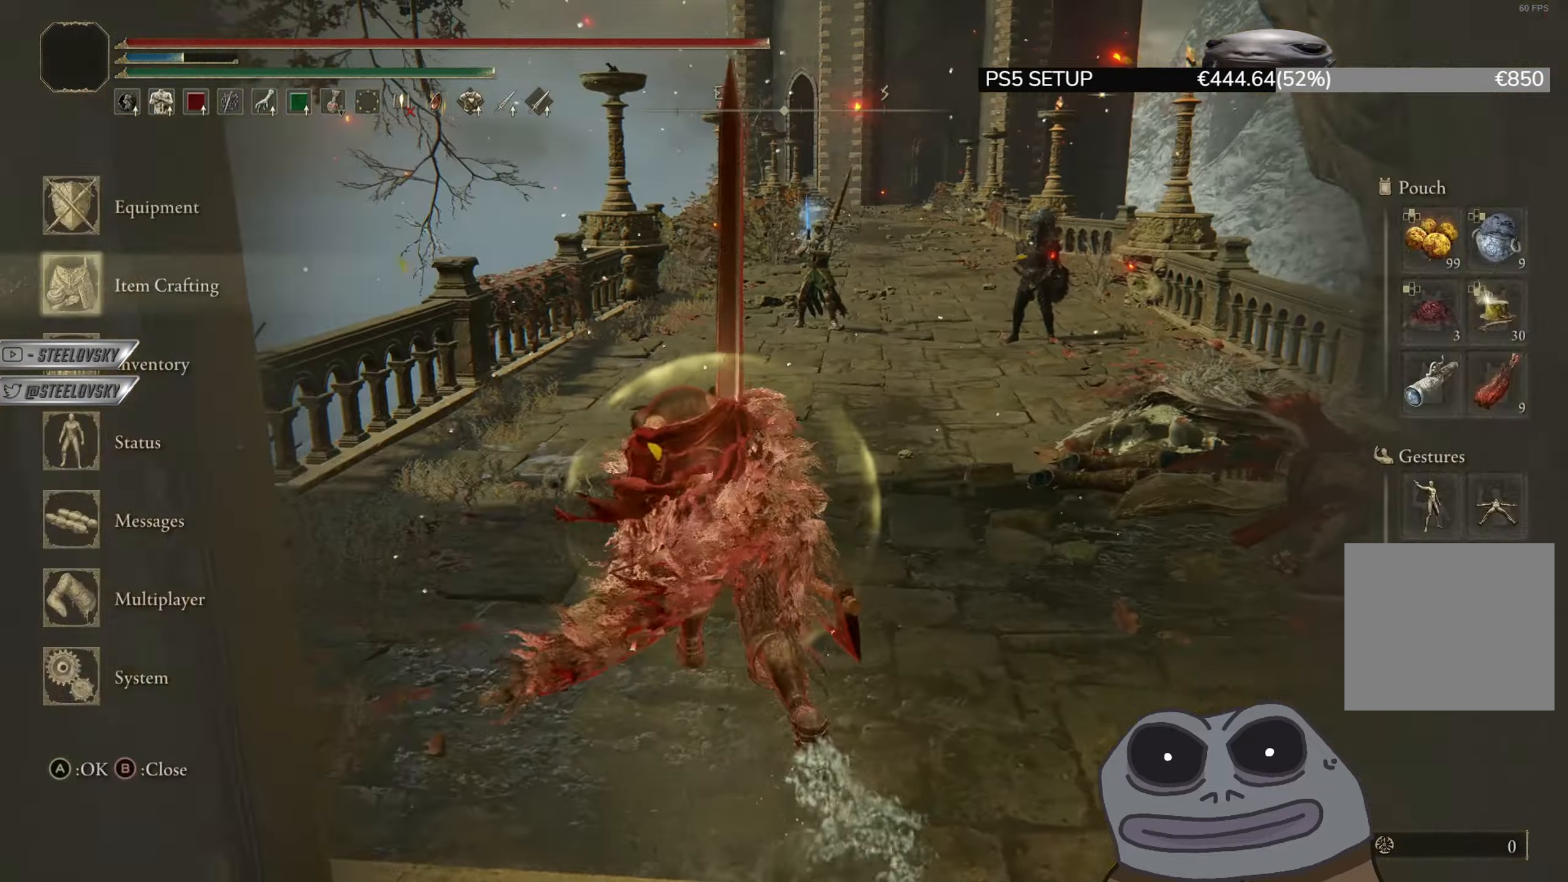
{"buttons": ["CIRCLE"], "left_stick": "down-right", "right_stick": "center", "events": [[33, "DPAD_DOWN", "up"], [33, "left_stick", "up"], [83, "DPAD_DOWN", "down"], [133, "DPAD_DOWN", "up"], [217, "DPAD_DOWN", "down"], [300, "CROSS", "down"], [300, "DPAD_DOWN", "up"], [300, "left_stick", "up-right"], [383, "CROSS", "up"], [483, "left_stick", "down-right"]]}
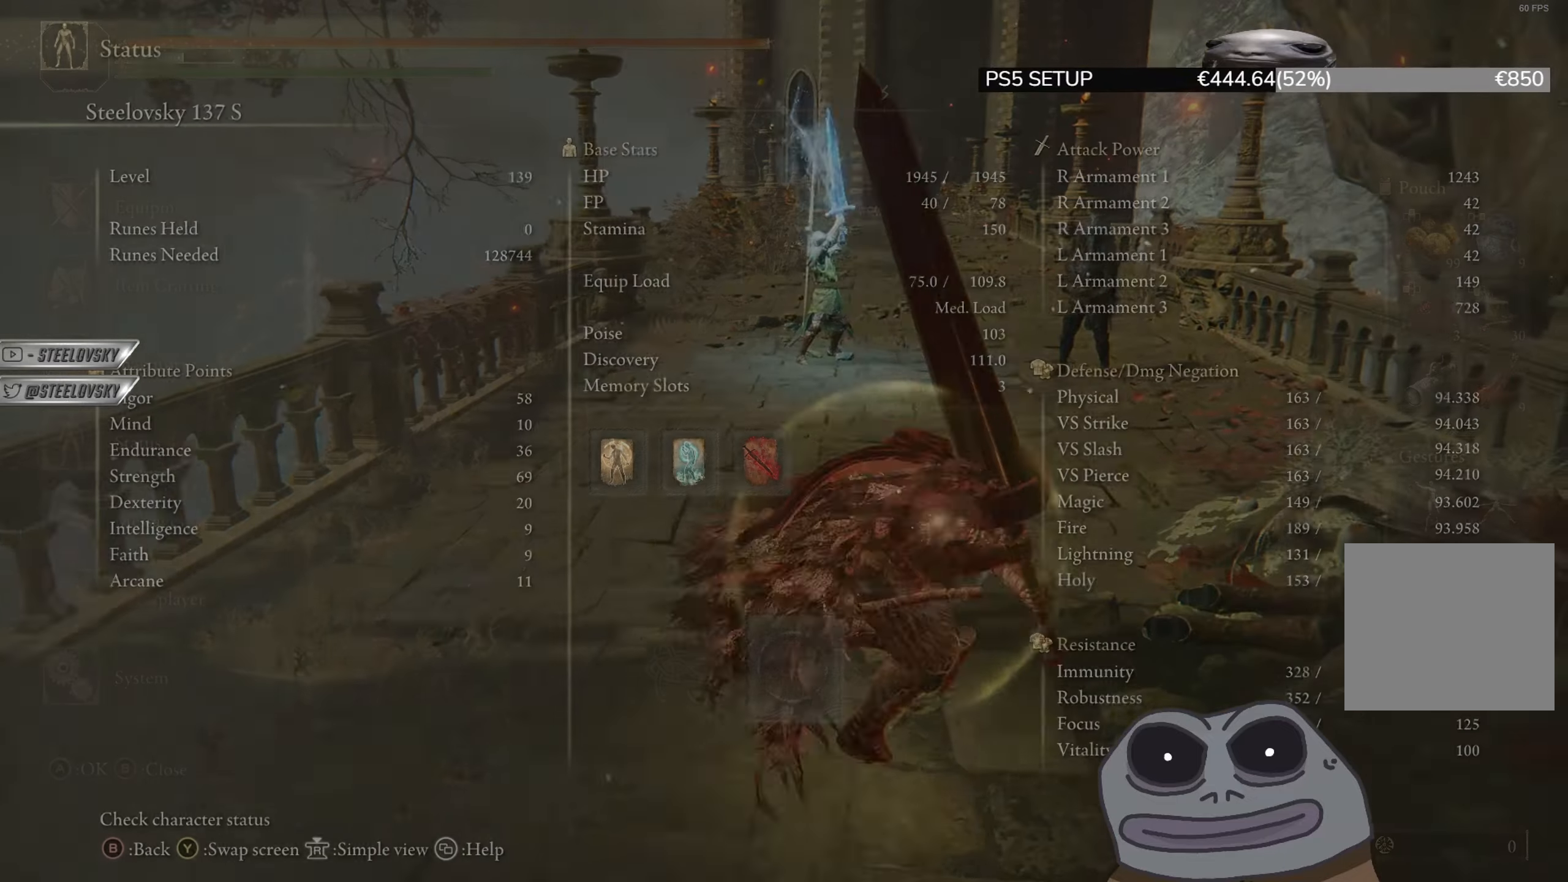
{"buttons": ["CIRCLE"], "left_stick": "down-left", "right_stick": "center", "events": [[67, "left_stick", "down"], [267, "left_stick", "down-left"]]}
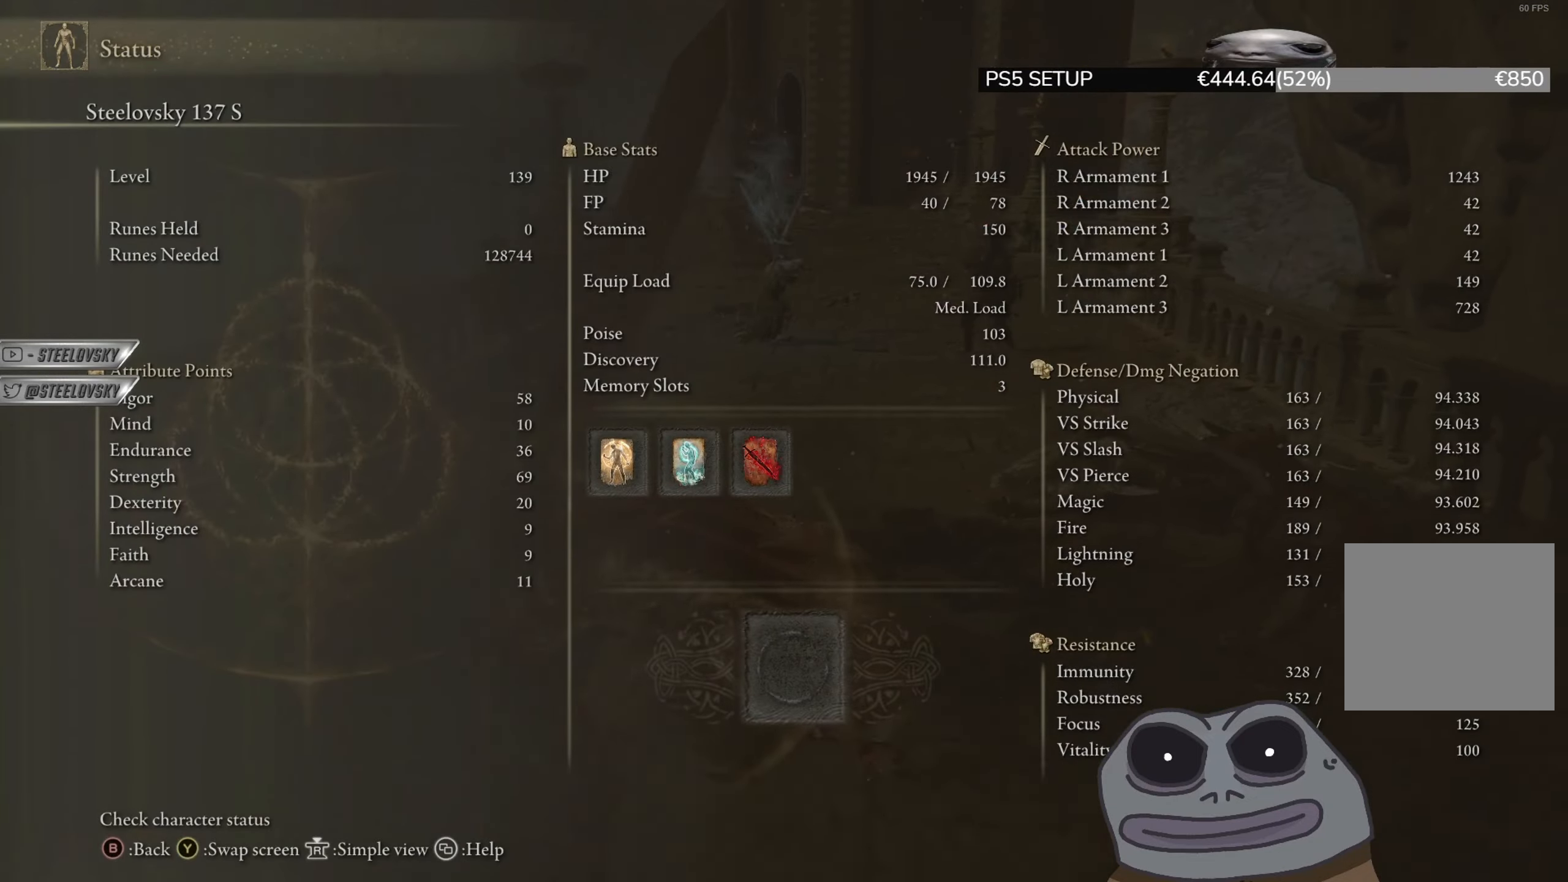
{"buttons": ["CIRCLE"], "left_stick": "up", "right_stick": "center", "events": [[166, "left_stick", "up-left"], [233, "left_stick", "up"]]}
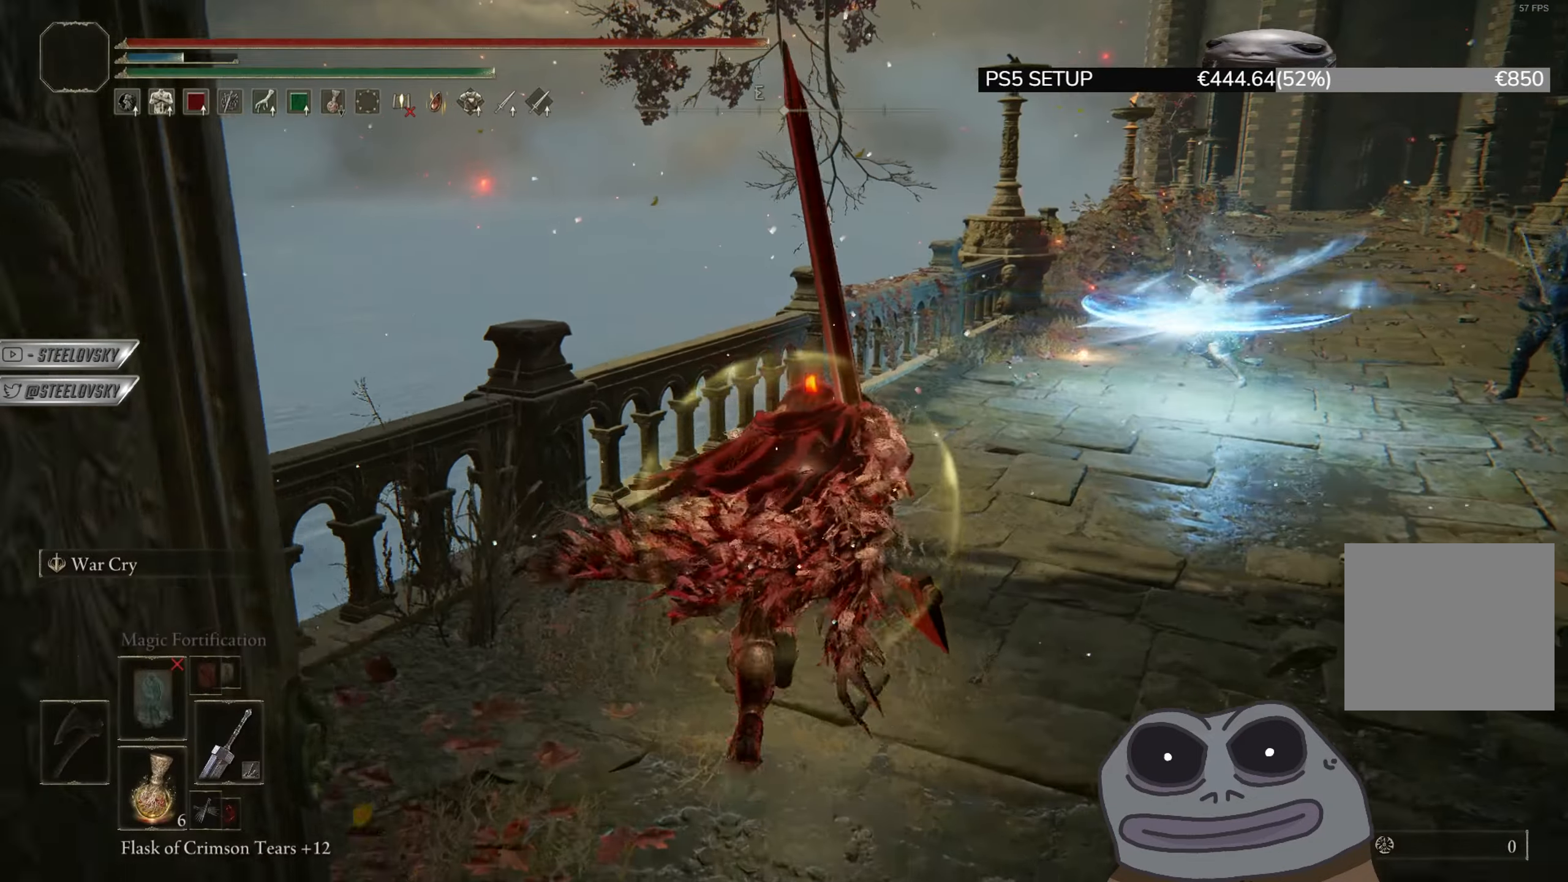
{"buttons": [], "left_stick": "up-right", "right_stick": "down-right", "events": [[34, "CIRCLE", "up"], [100, "CIRCLE", "down"], [150, "CIRCLE", "up"], [167, "left_stick", "up-right"], [317, "right_stick", "down-right"]]}
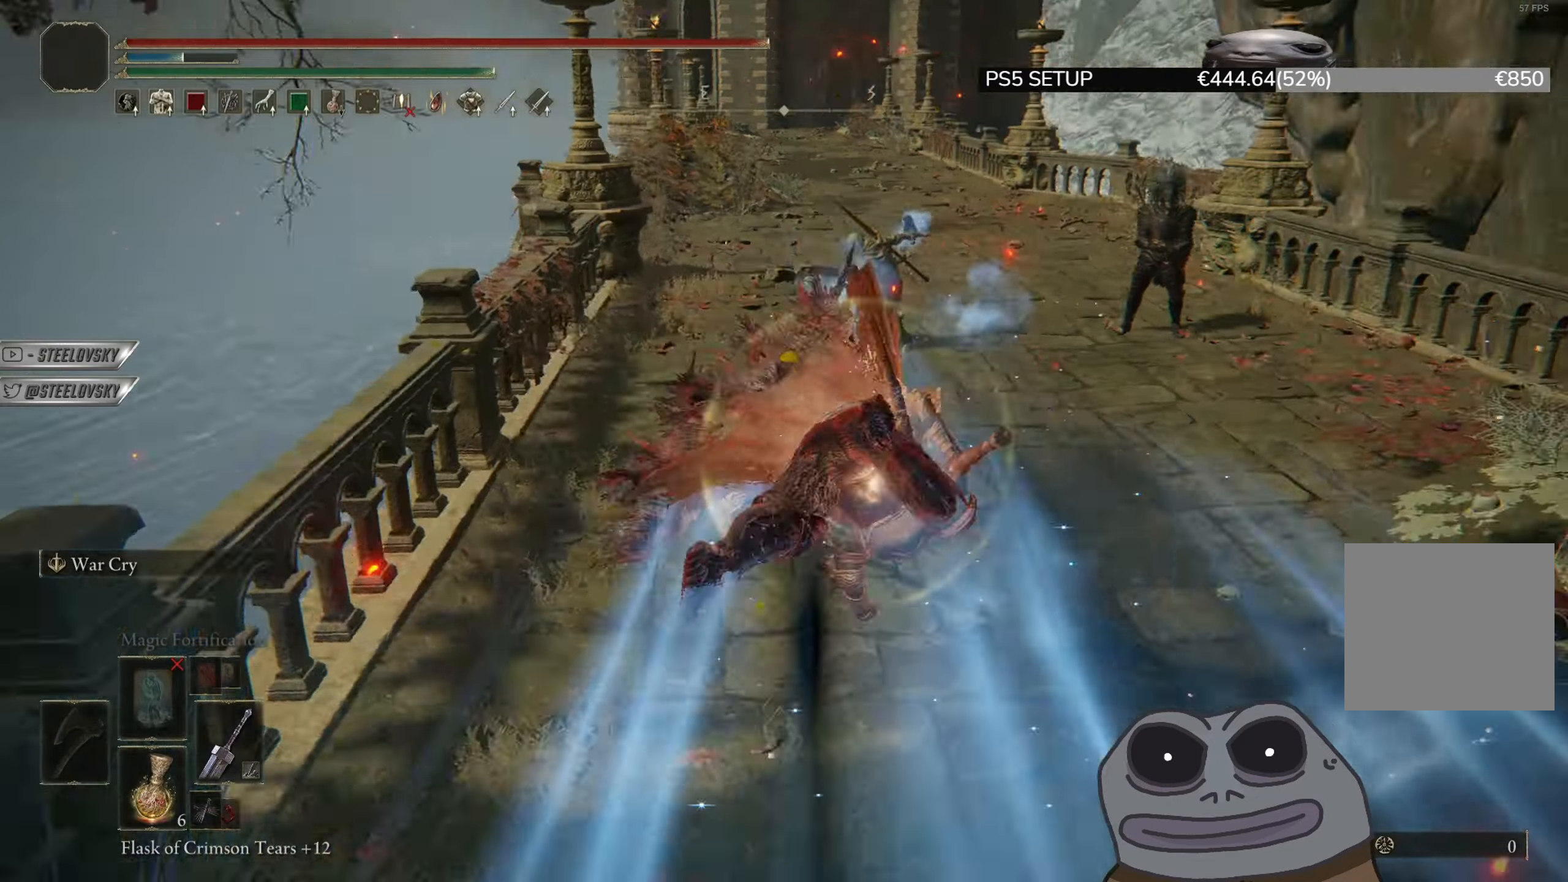
{"buttons": [], "left_stick": "up-right", "right_stick": "left", "events": [[66, "right_stick", "center"], [433, "right_stick", "left"]]}
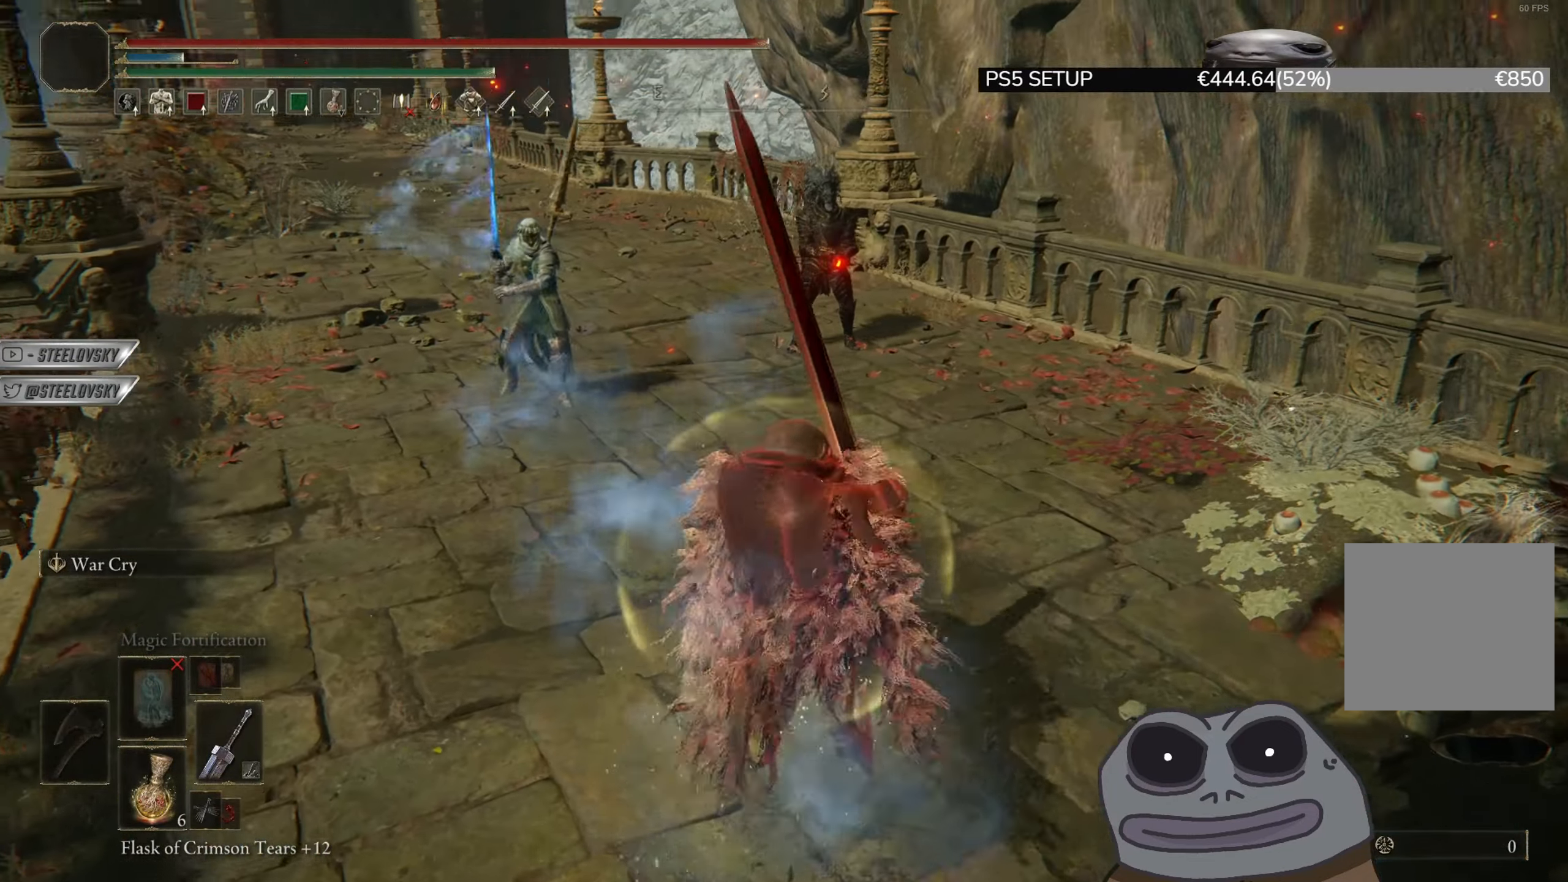
{"buttons": ["CIRCLE"], "left_stick": "up-left", "right_stick": "center", "events": [[67, "left_stick", "down-right"], [167, "right_stick", "center"], [234, "left_stick", "down"], [350, "CIRCLE", "down"], [384, "left_stick", "left"], [434, "left_stick", "up-left"]]}
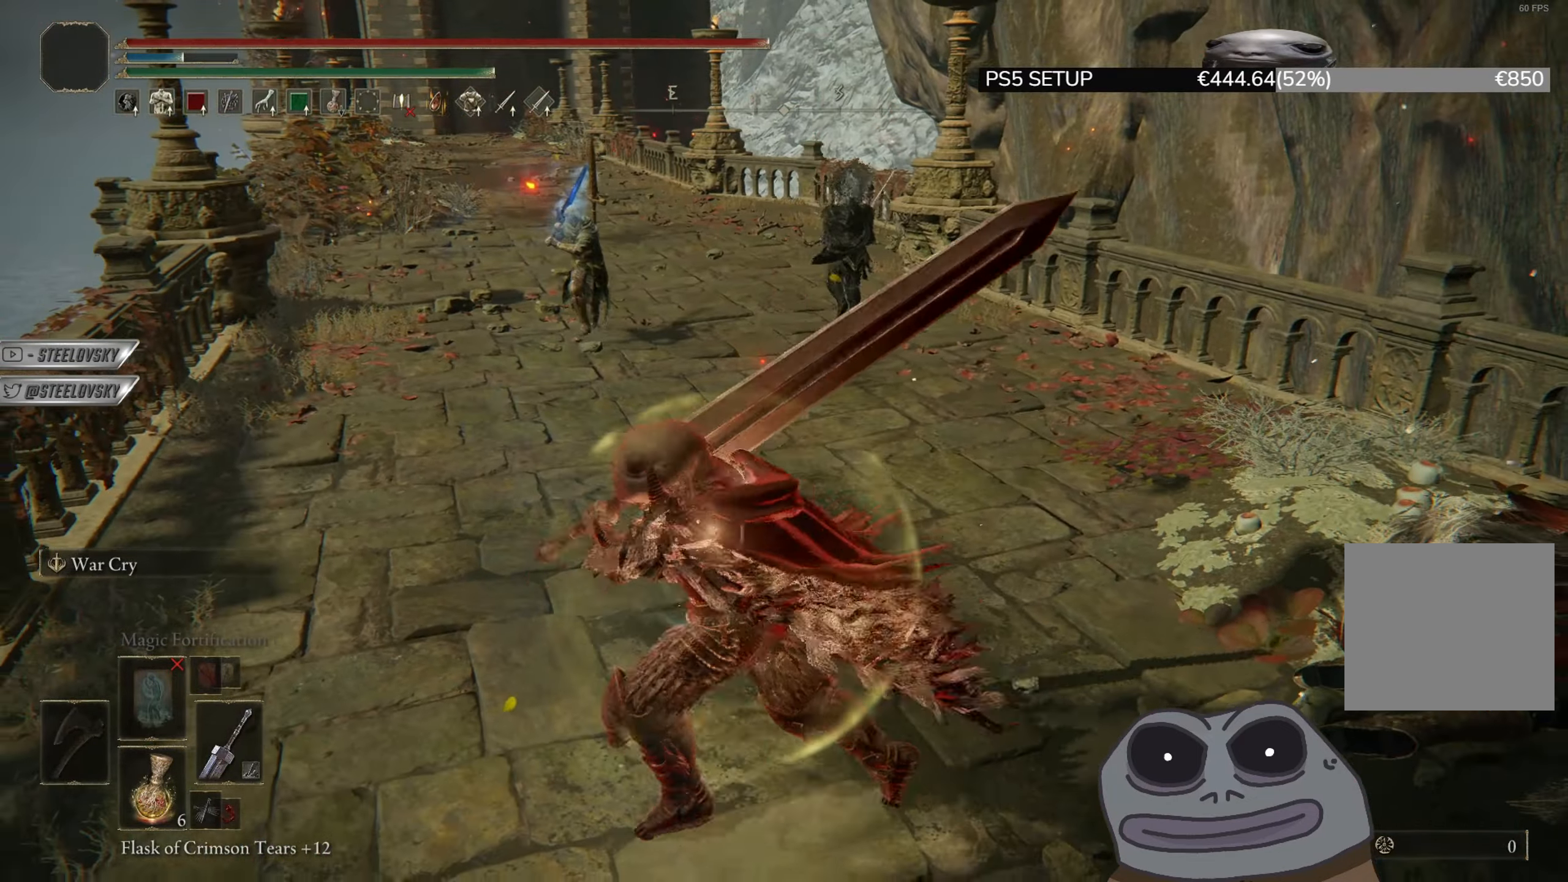
{"buttons": ["CIRCLE"], "left_stick": "up-left", "right_stick": "center", "events": [[317, "CROSS", "down"], [433, "CROSS", "up"], [450, "DPAD_DOWN", "down"], [500, "DPAD_DOWN", "up"]]}
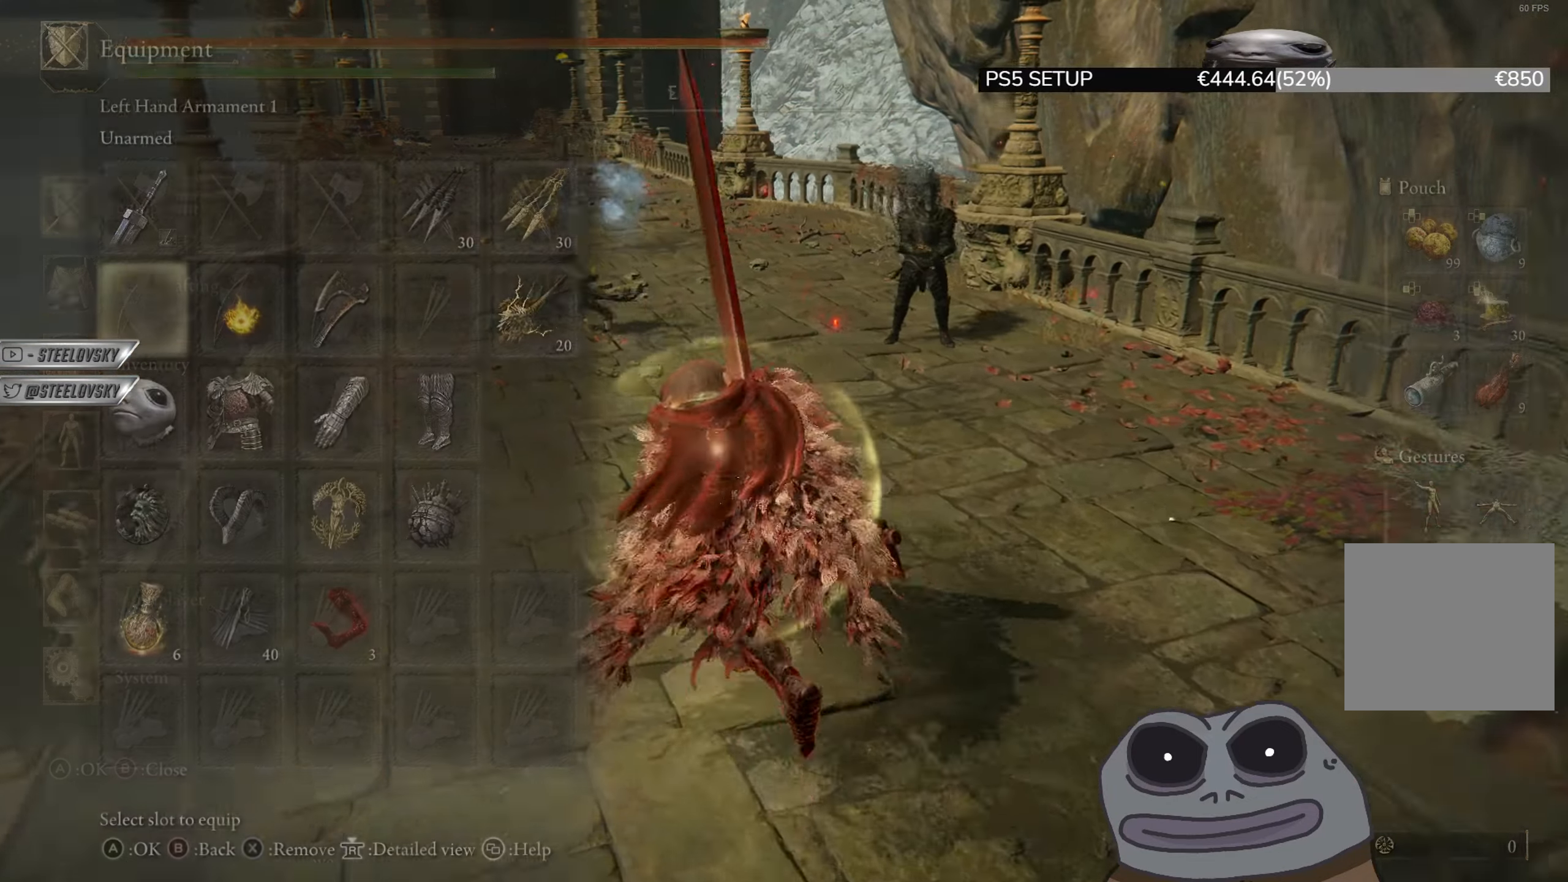
{"buttons": ["CIRCLE", "DPAD_RIGHT"], "left_stick": "down", "right_stick": "center", "events": [[117, "DPAD_DOWN", "down"], [217, "DPAD_DOWN", "up"], [284, "DPAD_DOWN", "down"], [300, "left_stick", "down-left"], [350, "left_stick", "down"], [367, "DPAD_DOWN", "up"], [467, "DPAD_RIGHT", "down"]]}
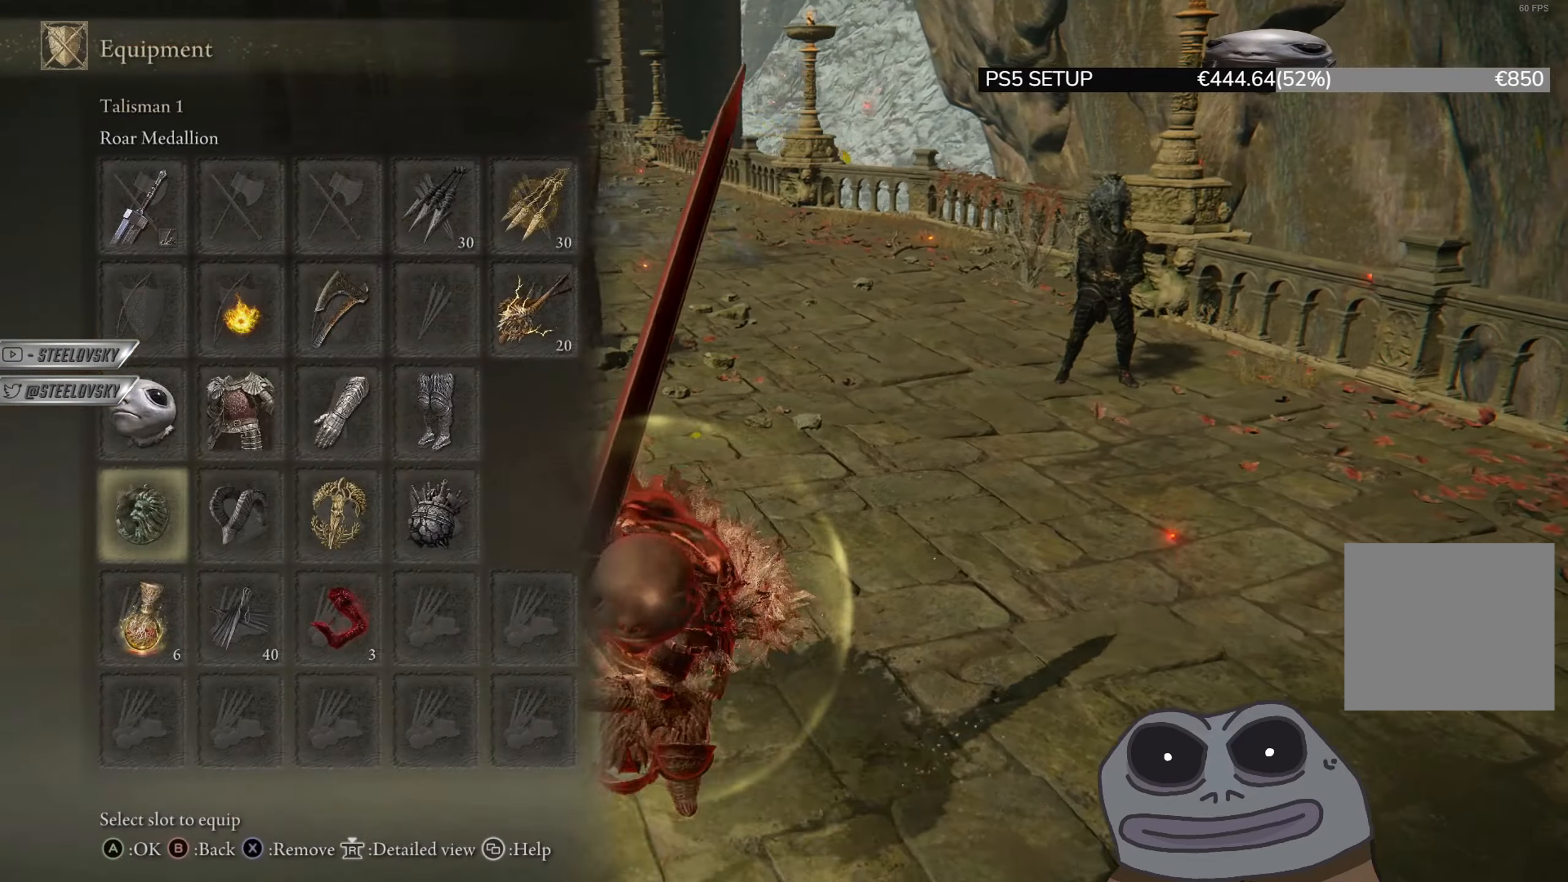
{"buttons": ["CIRCLE"], "left_stick": "up", "right_stick": "center", "events": [[66, "DPAD_RIGHT", "up"], [217, "left_stick", "down-right"], [350, "left_stick", "up-right"], [467, "left_stick", "up"]]}
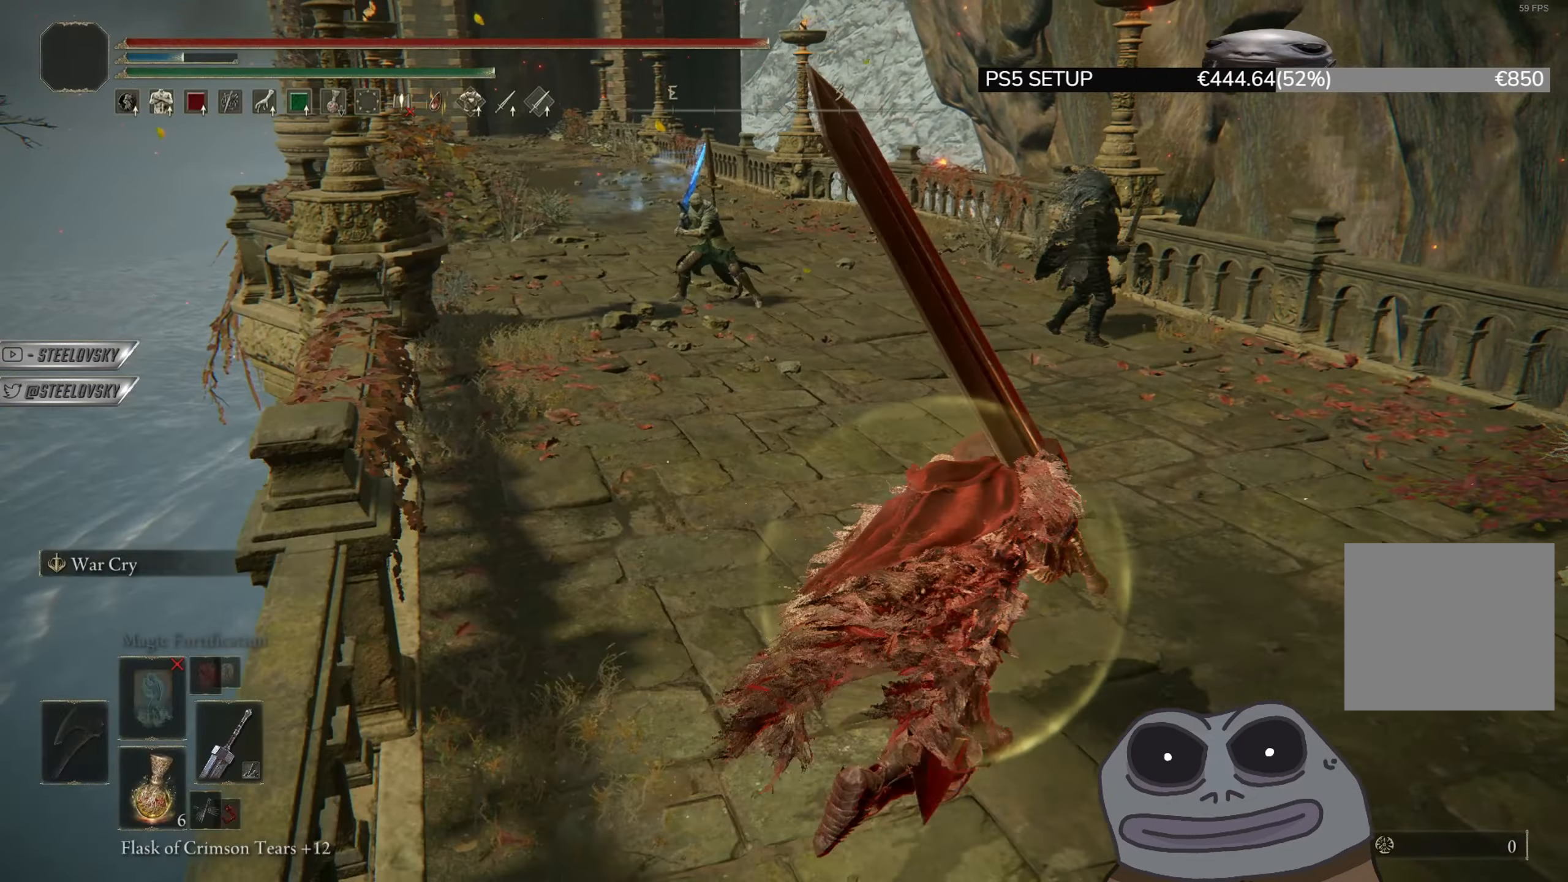
{"buttons": ["CIRCLE", "R3"], "left_stick": "up-left", "right_stick": "center", "events": [[34, "R3", "down"], [150, "R3", "up"], [367, "left_stick", "up-left"], [401, "R3", "down"]]}
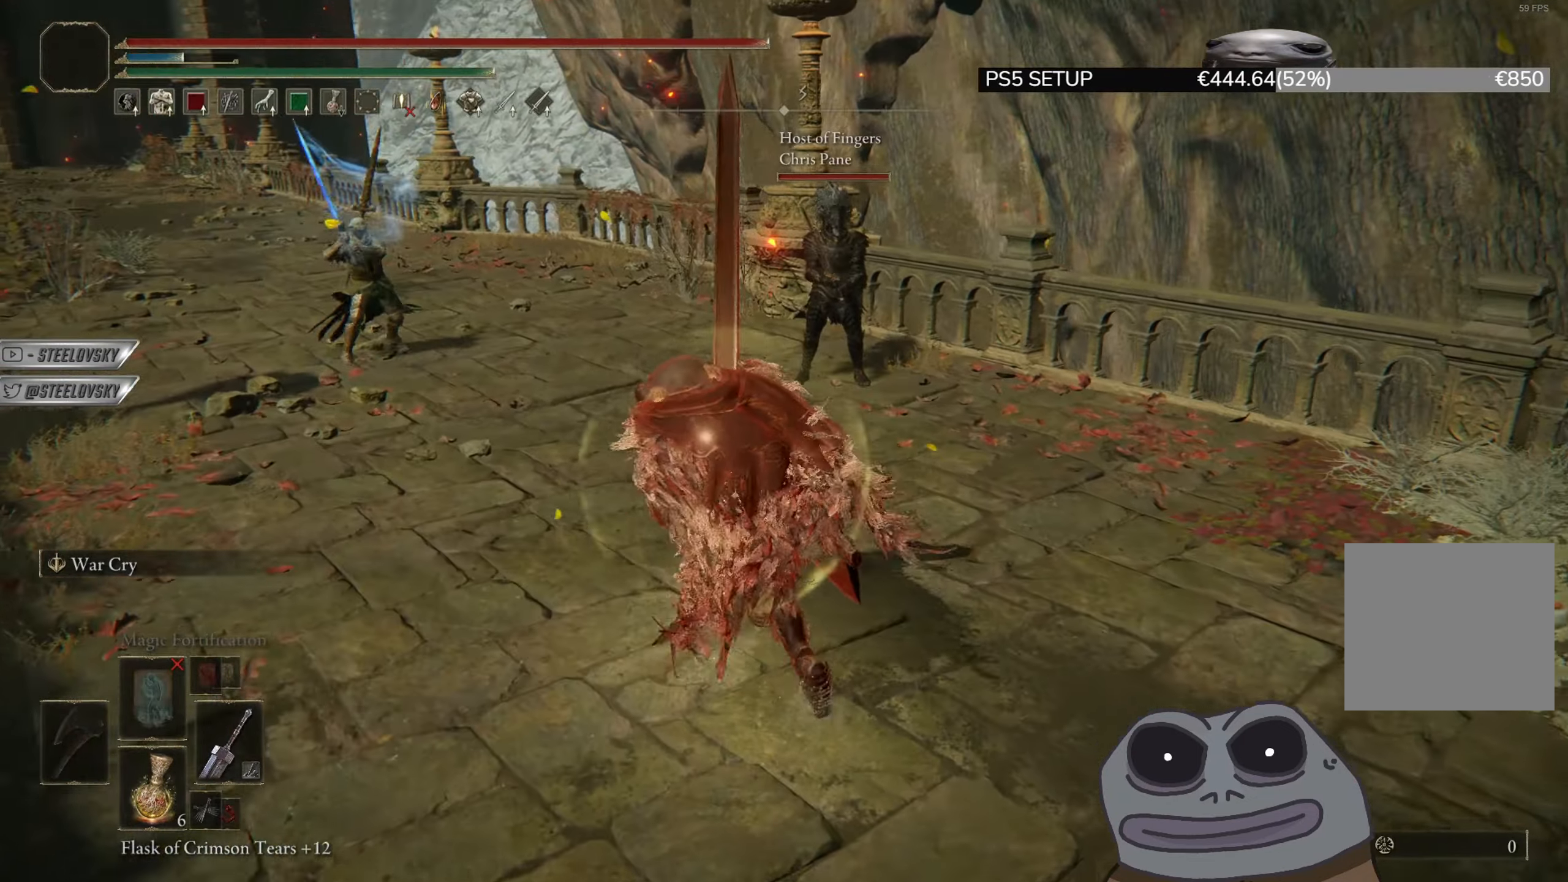
{"buttons": [], "left_stick": "down-right", "right_stick": "center", "events": [[33, "R3", "up"], [183, "left_stick", "up"], [217, "R3", "down"], [333, "R3", "up"], [383, "left_stick", "down-right"], [450, "CIRCLE", "up"]]}